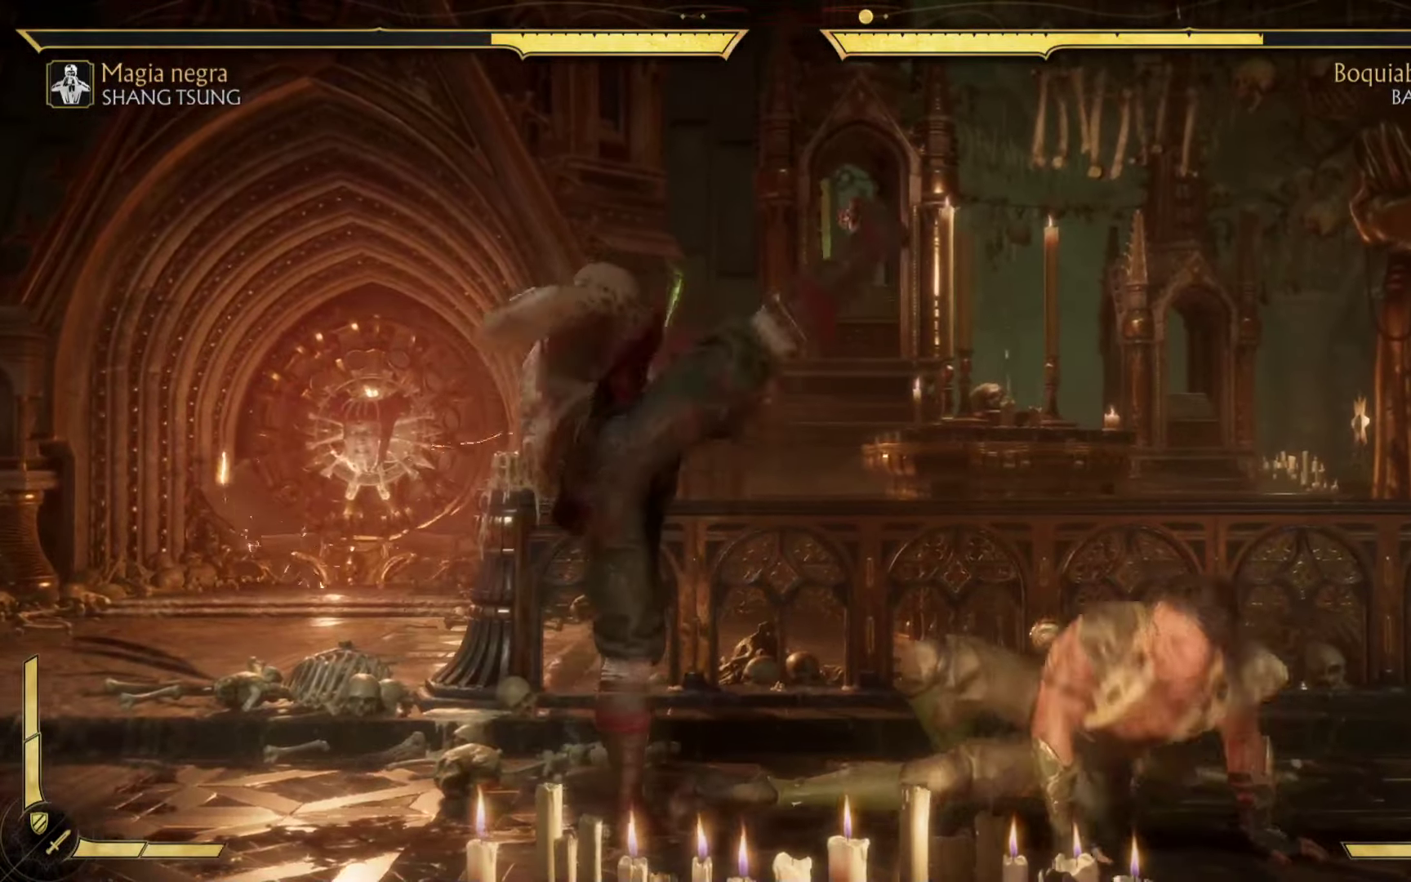
Gameplay with a controller (Xbox layout); each line is a JSON object with the inputs held at the frame after it. "events" lists button and stick changes between this image and that frame as [ms after this image, input, new state], when the widget could be followed in between. Not read: right_stick.
{"buttons": [], "left_stick": "left", "events": [[133, "left_stick", "down"], [333, "A", "down"], [333, "R2", "up"], [366, "A", "up"], [416, "left_stick", "left"], [450, "B", "up"]]}
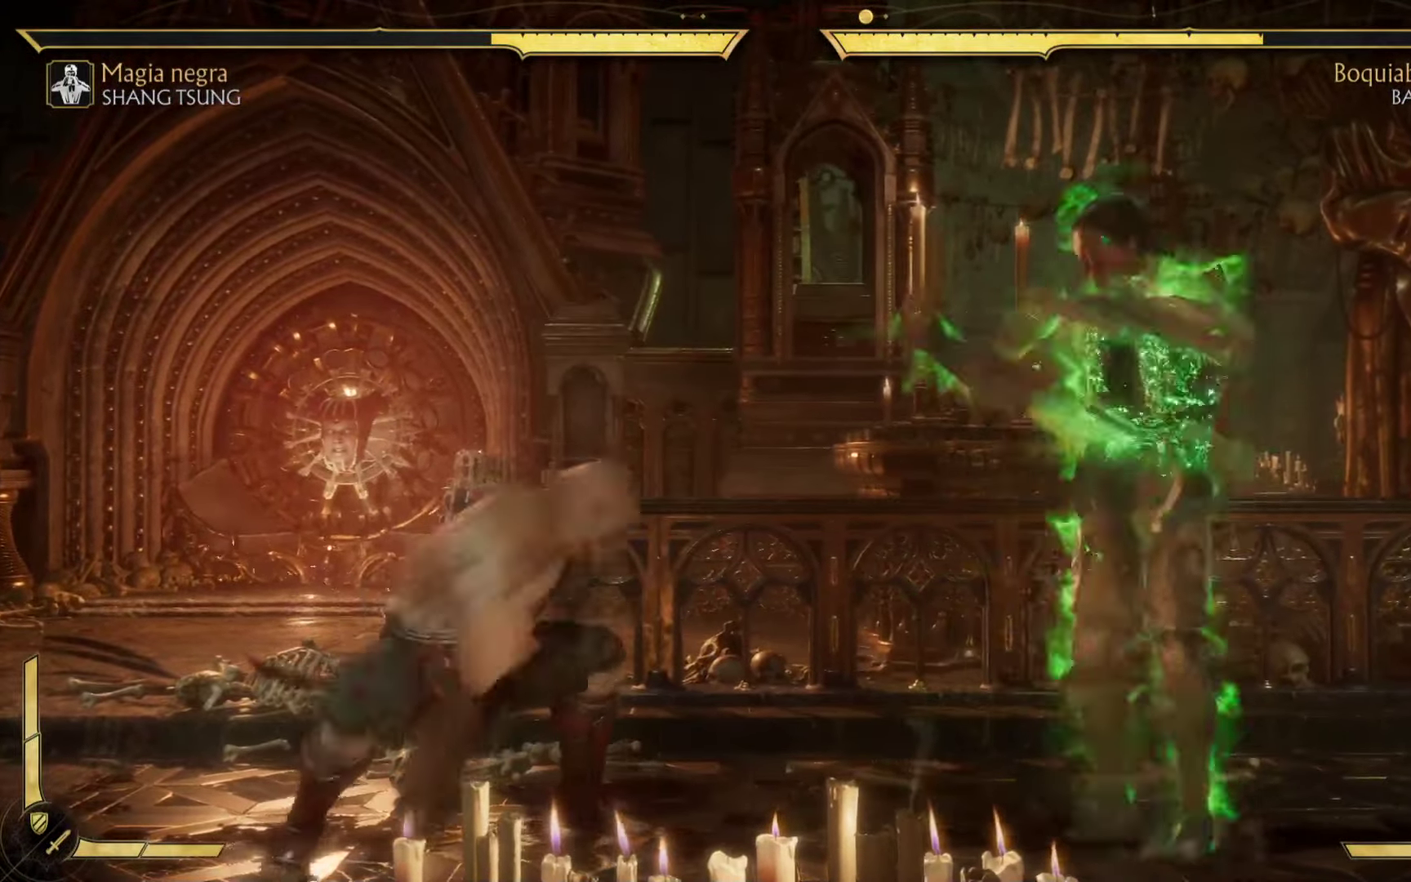
{"buttons": [], "left_stick": "down-left", "events": [[83, "X", "down"], [216, "X", "up"], [316, "A", "down"], [316, "X", "down"], [316, "left_stick", "down-left"], [350, "A", "up"], [466, "X", "up"]]}
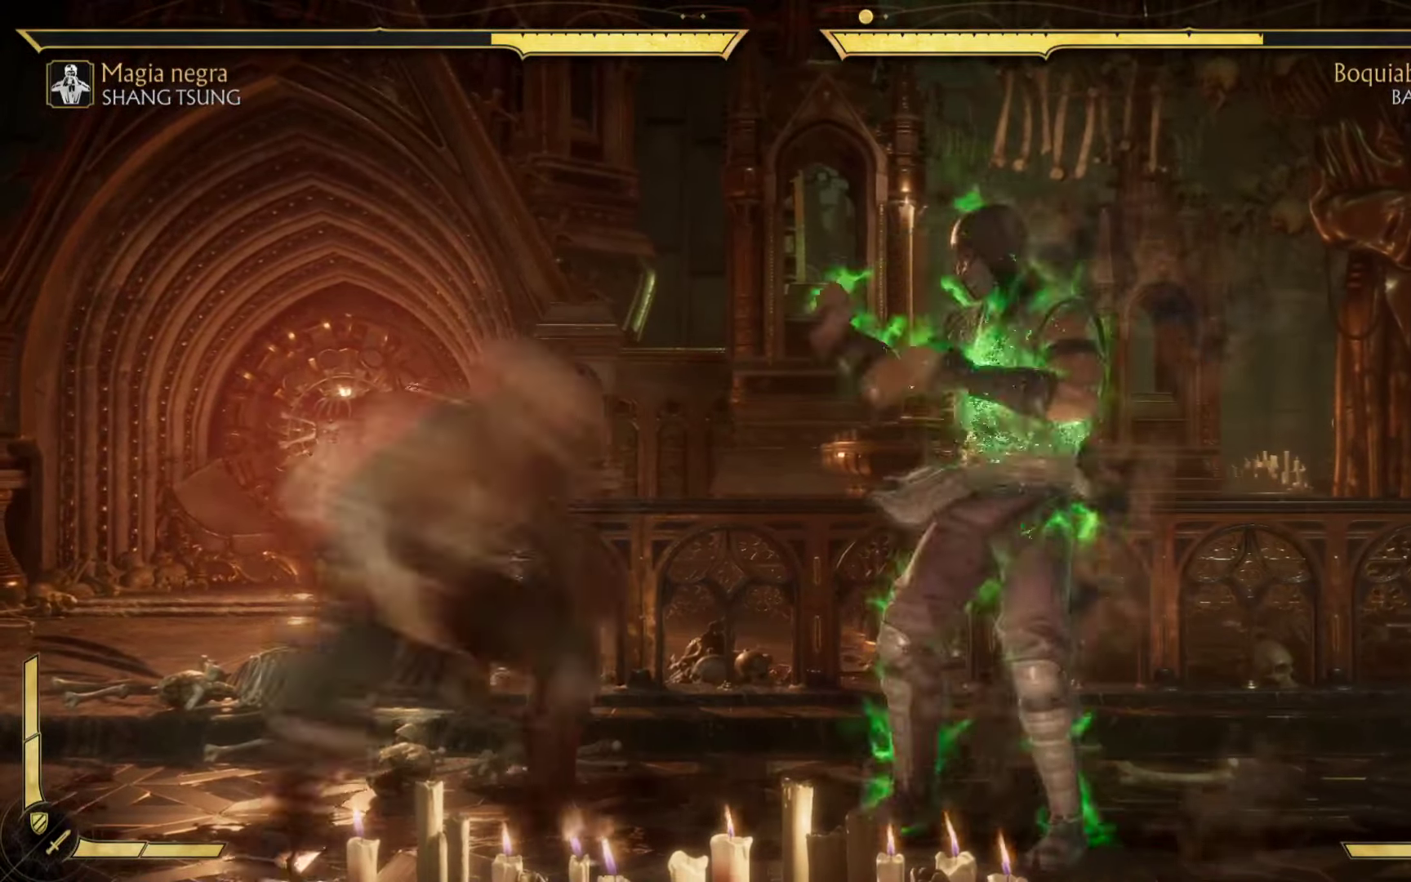
{"buttons": ["A", "X"], "left_stick": "down-left", "events": [[66, "A", "down"], [66, "X", "down"], [283, "A", "up"], [283, "X", "up"], [400, "A", "down"], [416, "X", "down"]]}
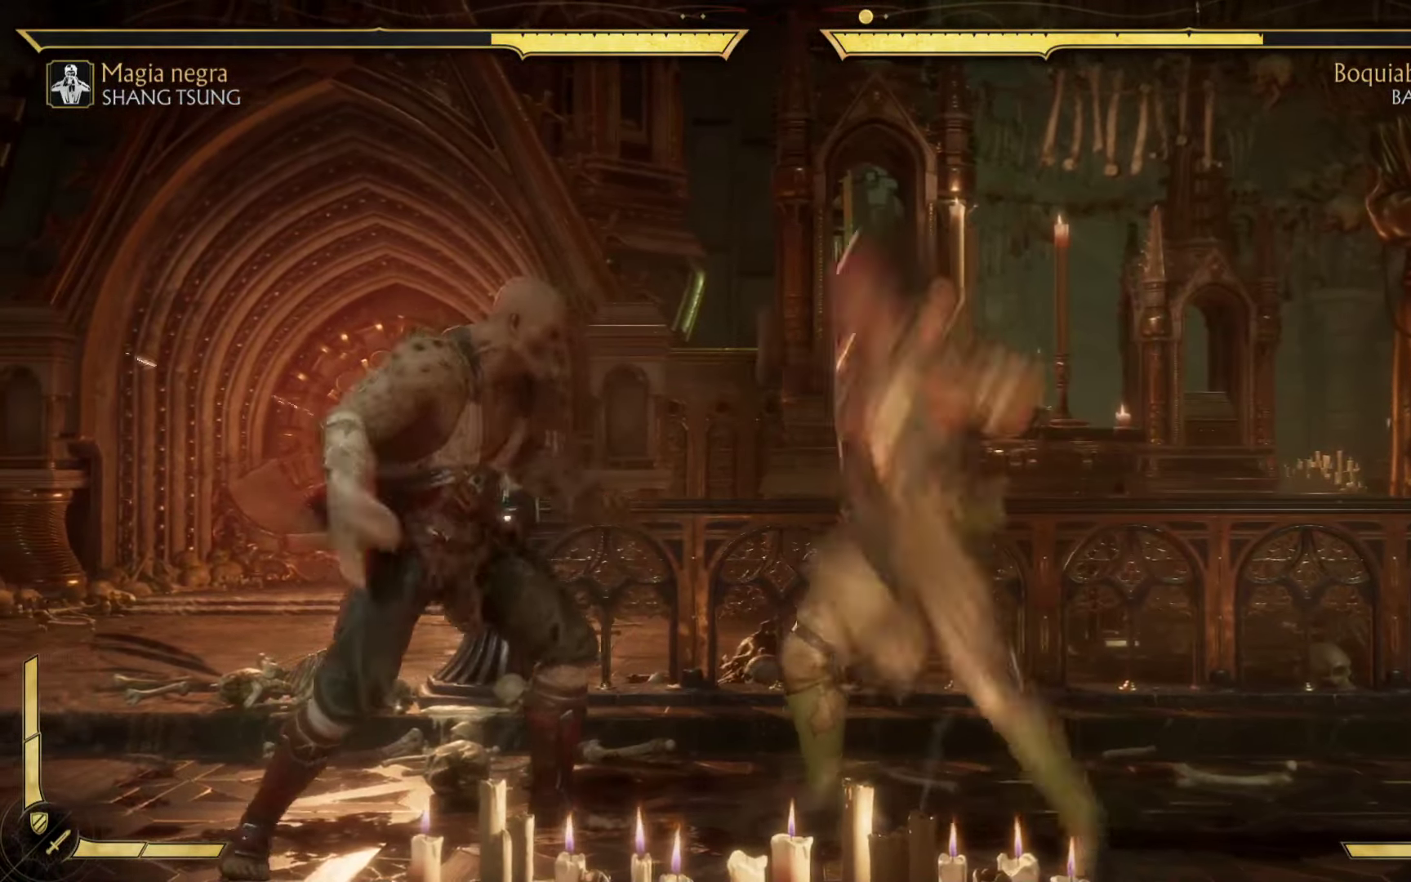
{"buttons": [], "left_stick": "down-left", "events": [[16, "A", "up"], [16, "X", "up"], [133, "A", "down"], [150, "X", "down"], [233, "X", "up"], [250, "A", "up"], [366, "A", "down"], [383, "X", "down"], [466, "X", "up"], [483, "A", "up"]]}
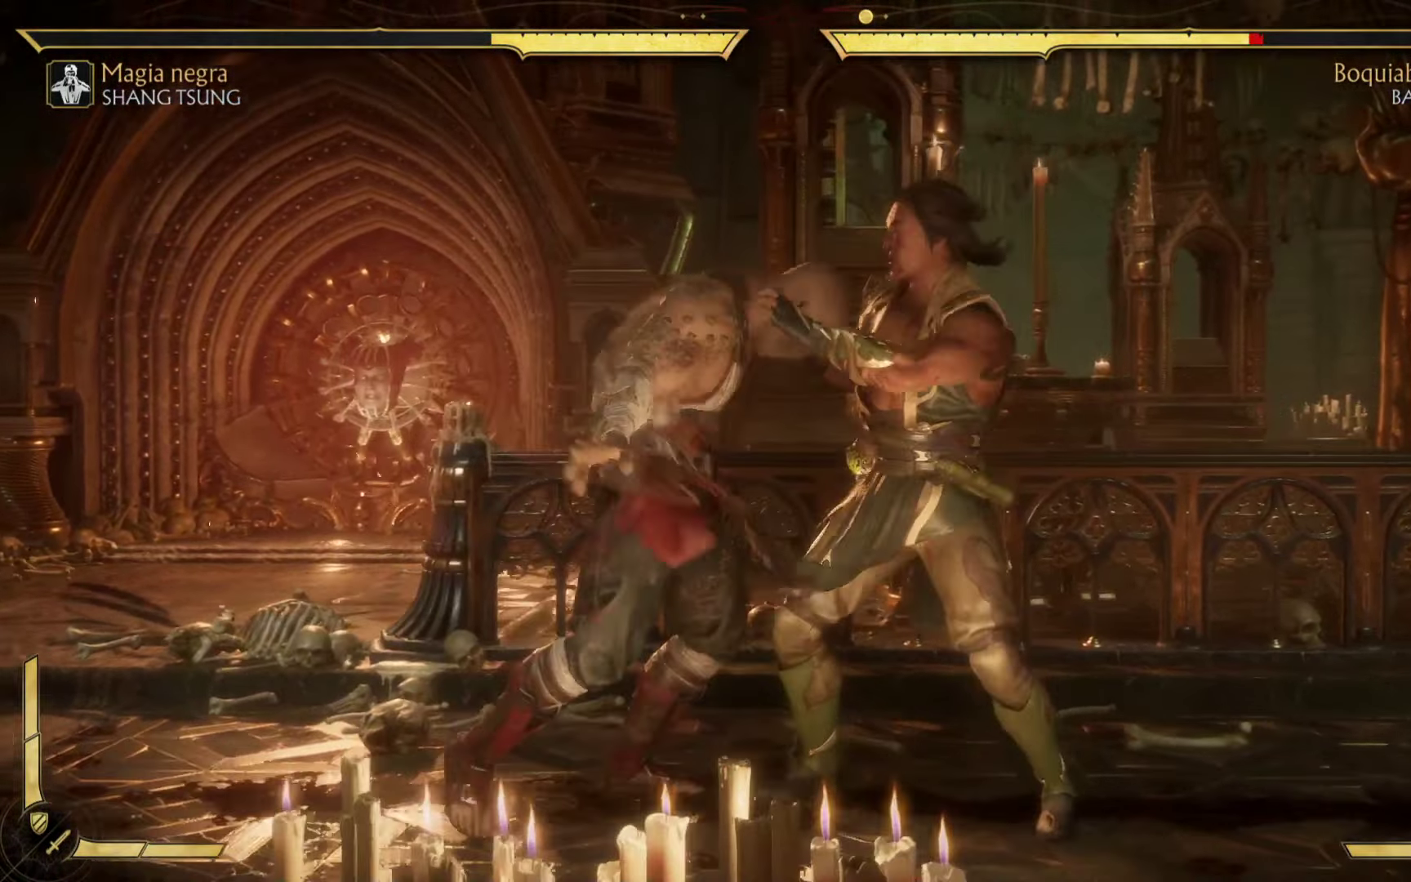
{"buttons": [], "left_stick": "center", "events": [[400, "left_stick", "center"]]}
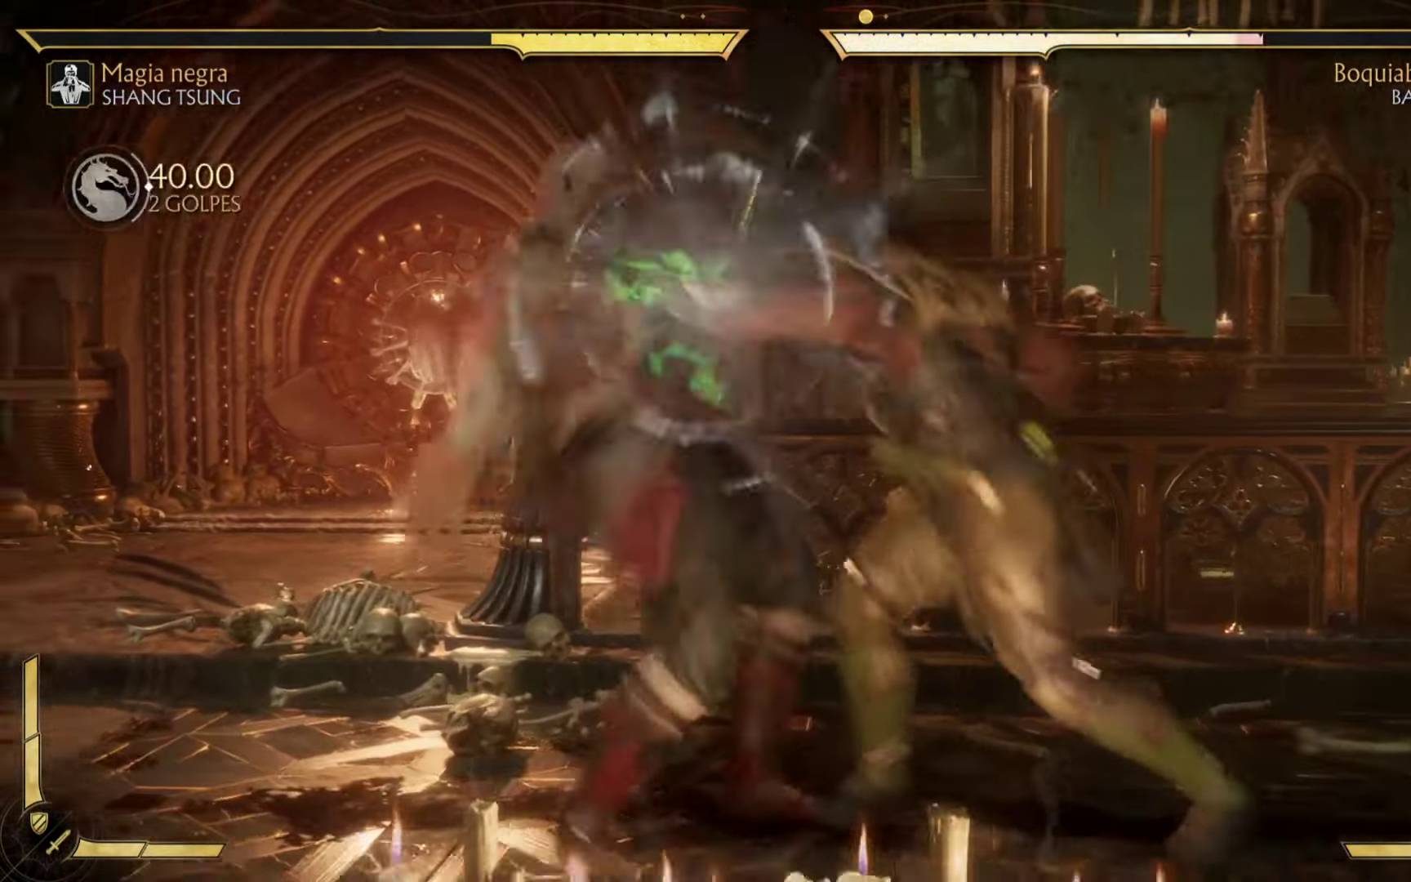
{"buttons": [], "left_stick": "center", "events": []}
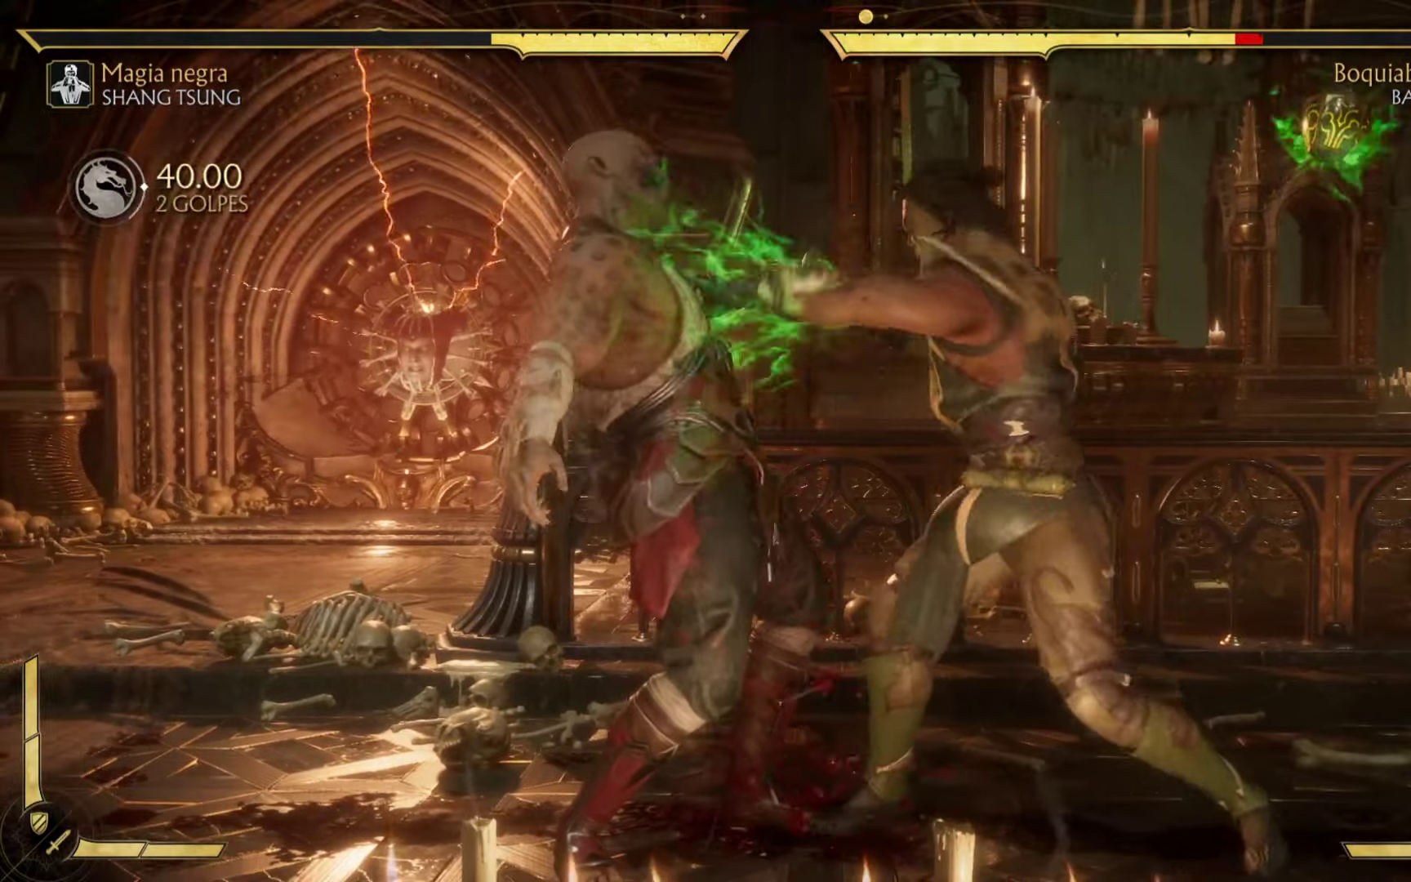
{"buttons": [], "left_stick": "center", "events": [[183, "L1", "down"], [483, "L1", "up"]]}
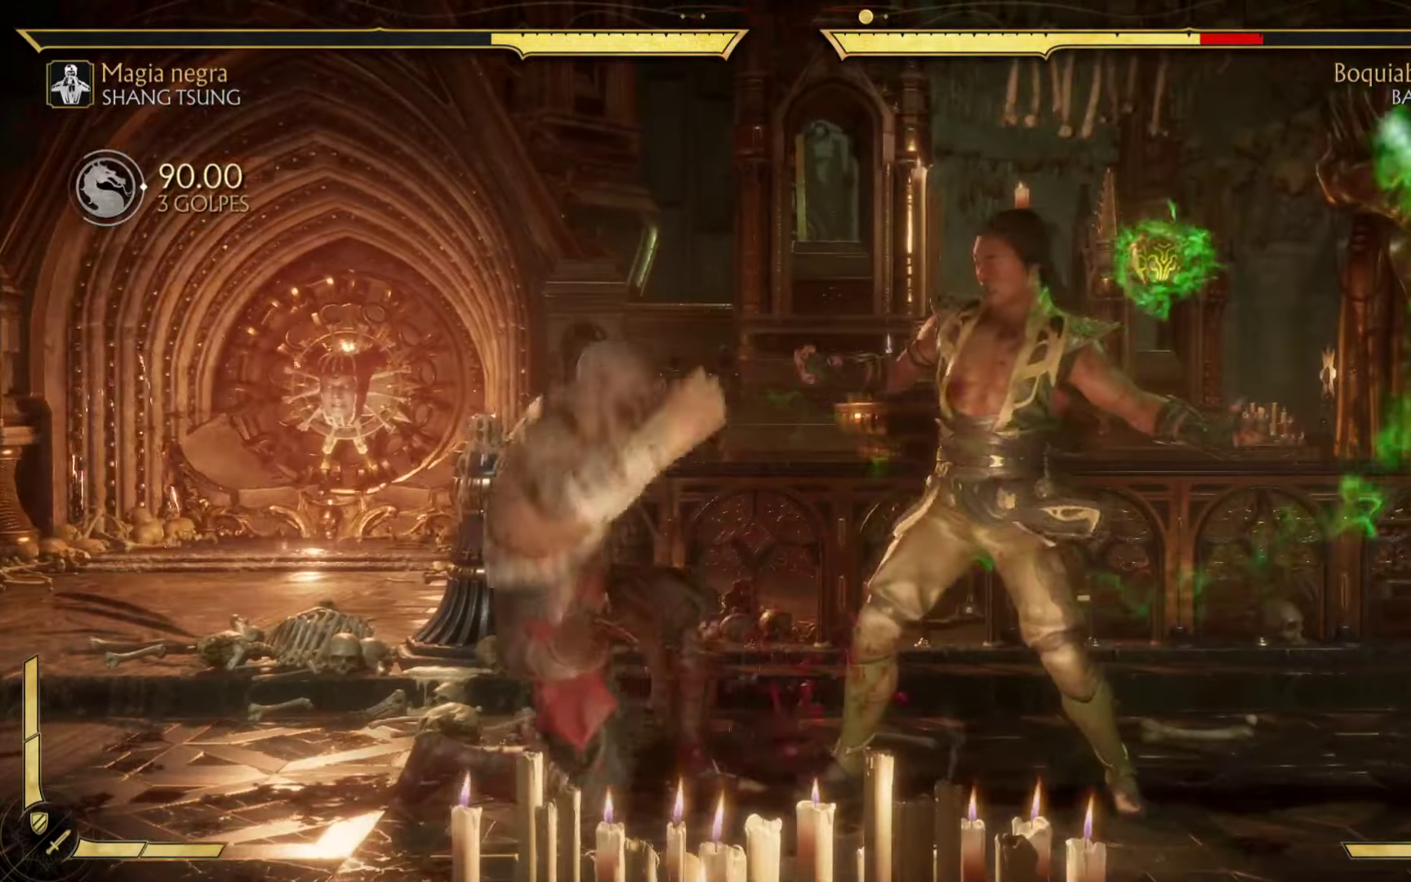
{"buttons": [], "left_stick": "center", "events": []}
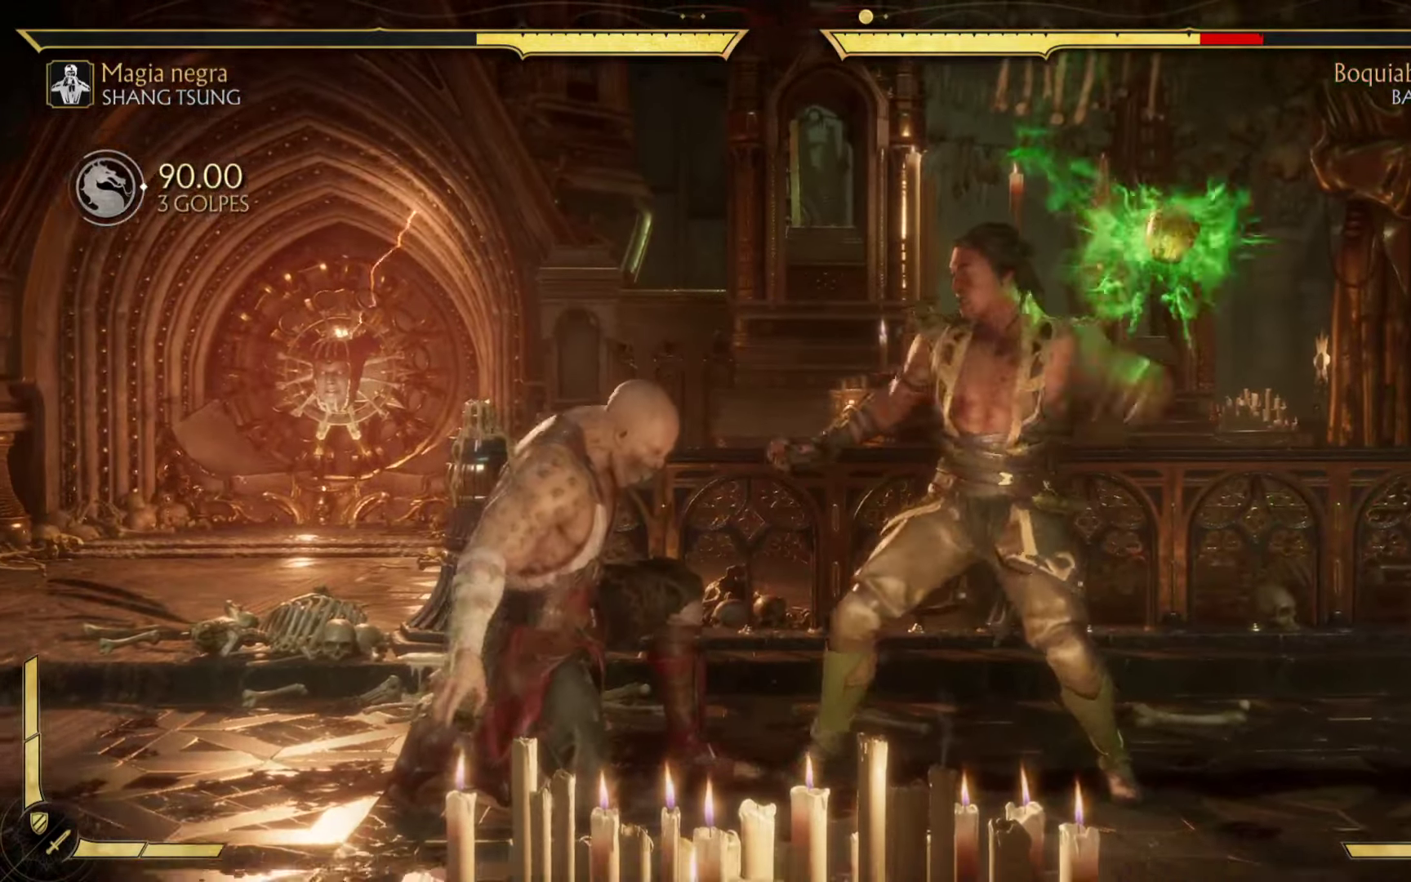
{"buttons": [], "left_stick": "center", "events": []}
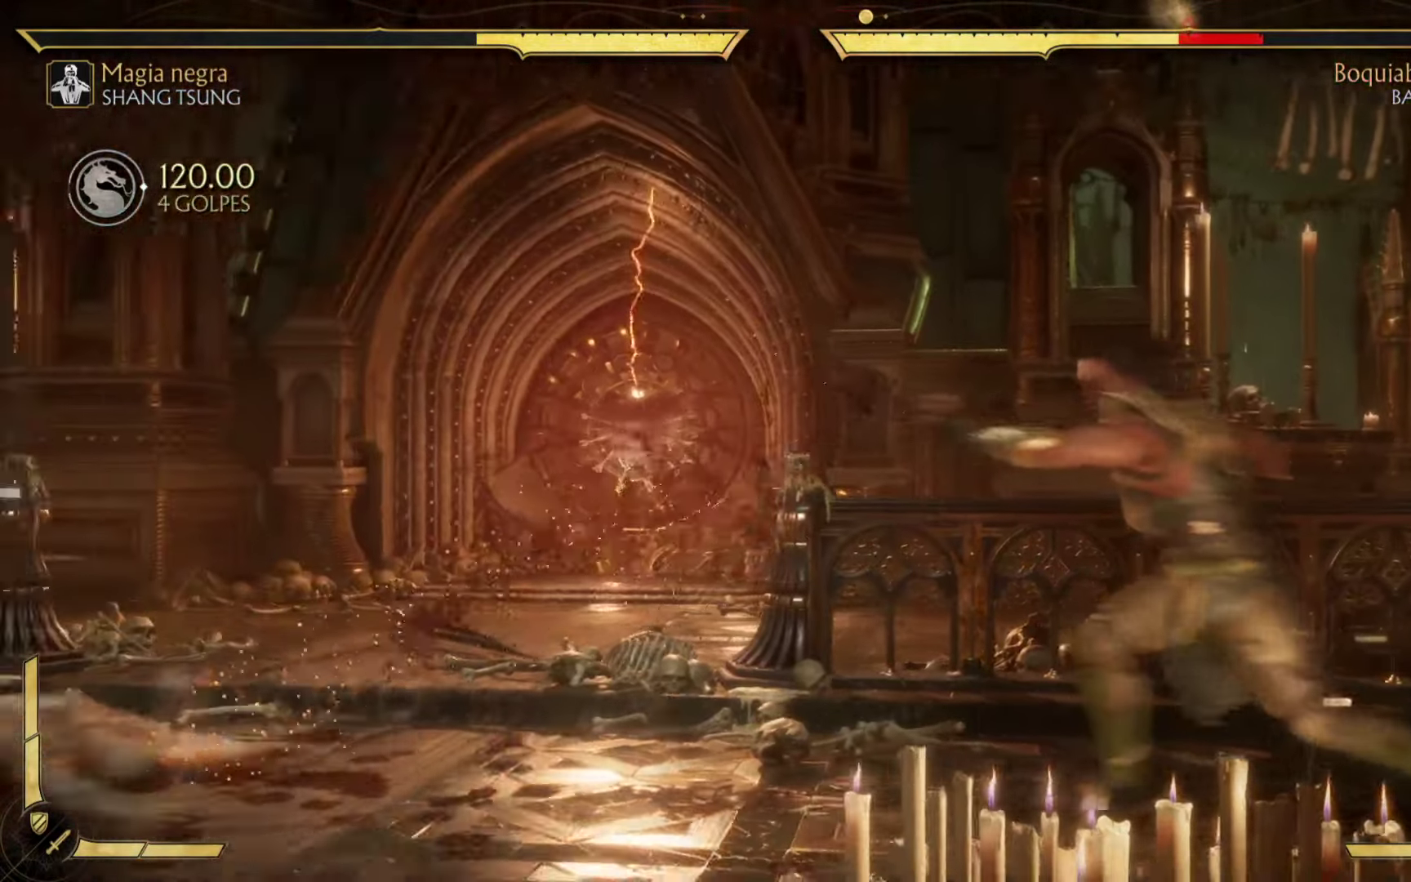
{"buttons": [], "left_stick": "left", "events": [[500, "left_stick", "left"]]}
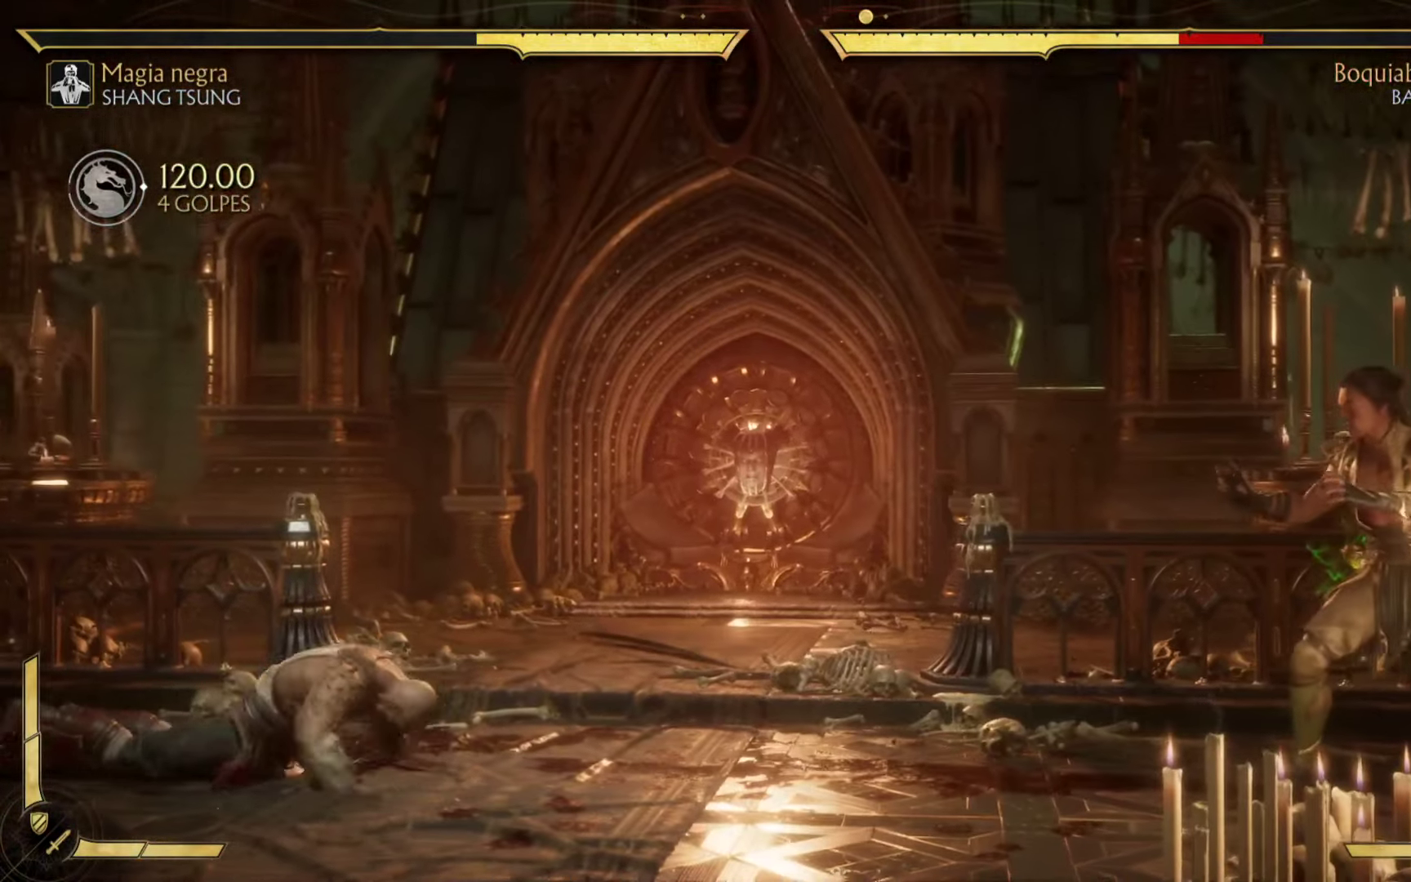
{"buttons": [], "left_stick": "down", "events": [[67, "B", "down"], [183, "B", "up"], [300, "B", "down"], [433, "B", "up"], [467, "left_stick", "down"]]}
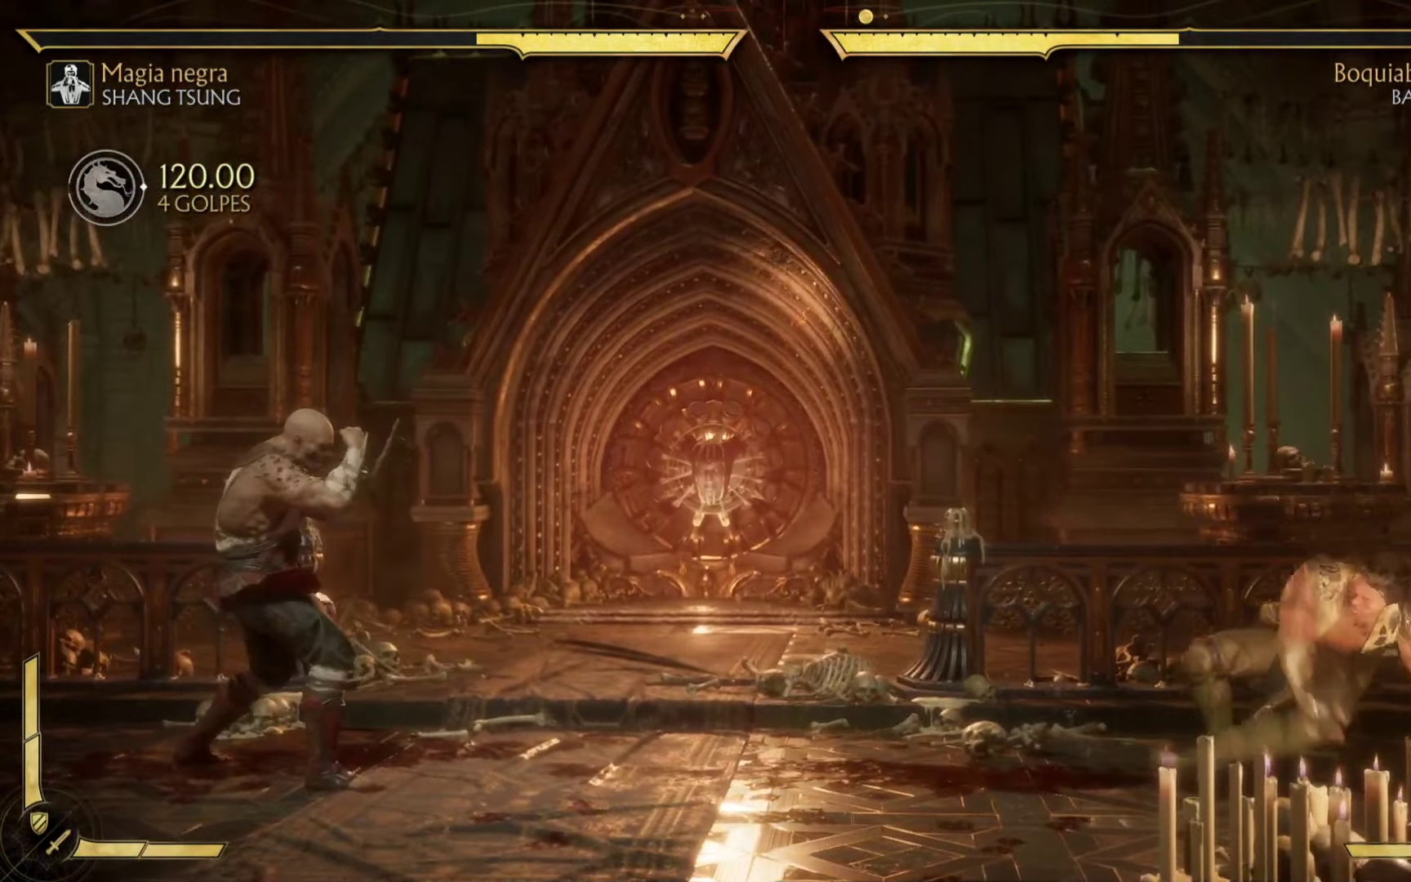
{"buttons": [], "left_stick": "center", "events": [[67, "left_stick", "right"], [133, "B", "down"], [217, "left_stick", "up-left"], [233, "R2", "down"], [450, "B", "up"], [450, "left_stick", "center"], [467, "R2", "up"]]}
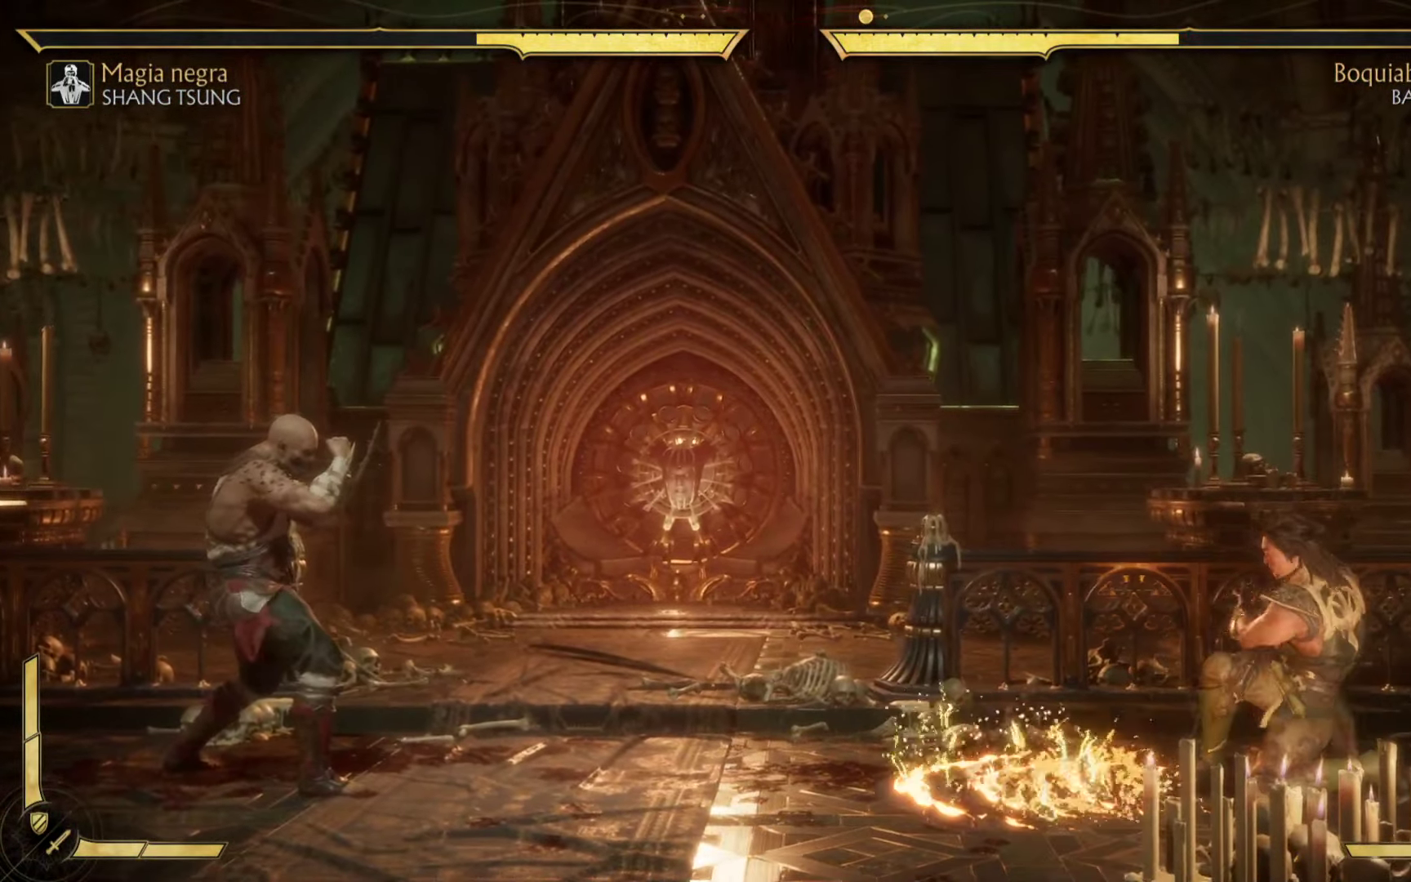
{"buttons": ["A", "B"], "left_stick": "right", "events": [[67, "R2", "down"], [83, "B", "down"], [283, "B", "up"], [300, "R2", "up"], [317, "left_stick", "right"], [417, "A", "down"], [500, "B", "down"]]}
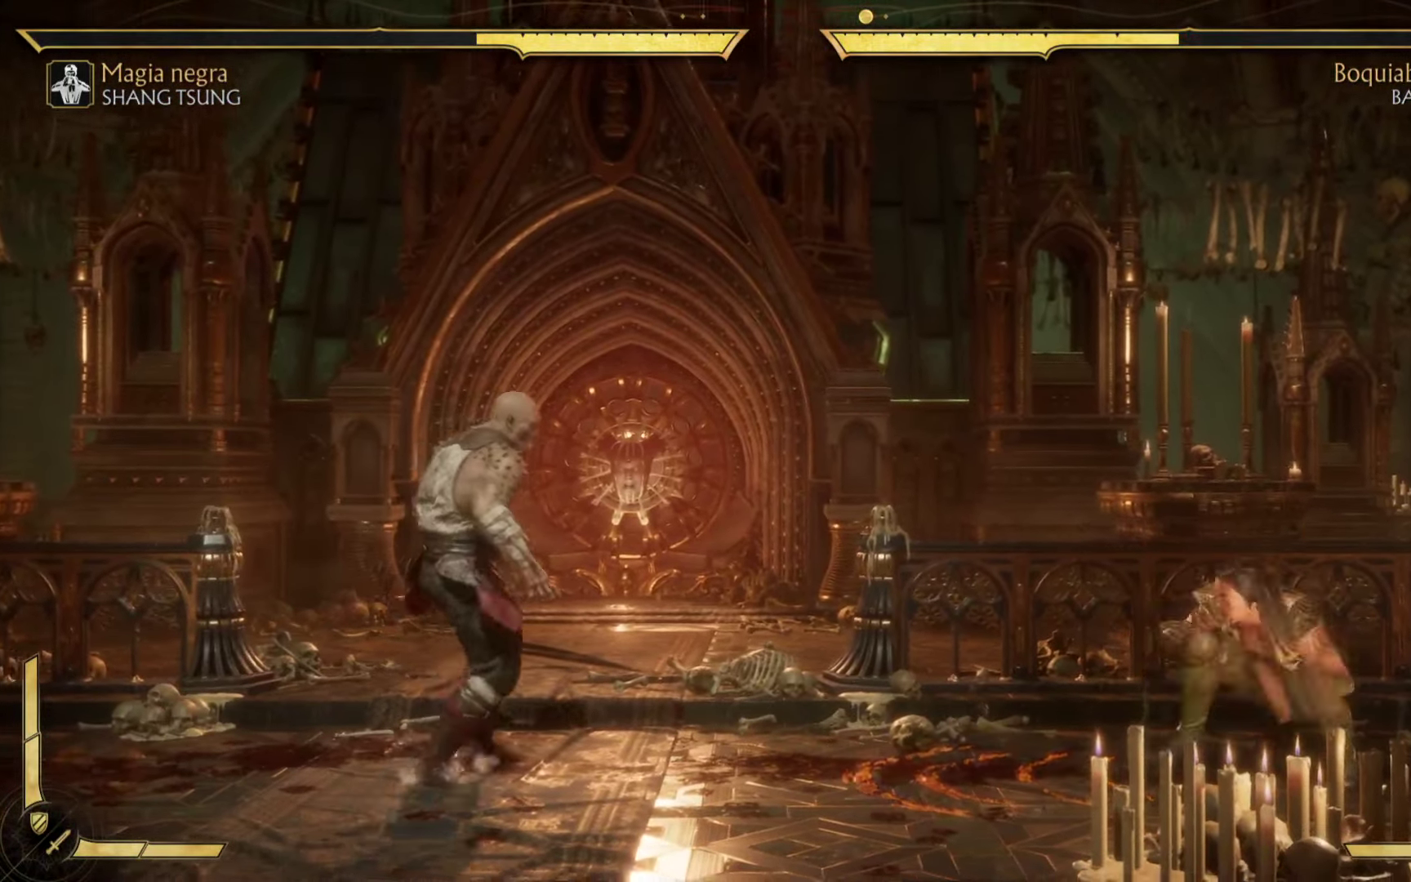
{"buttons": ["L2"], "left_stick": "down-right", "events": [[33, "A", "up"], [83, "left_stick", "down"], [150, "R2", "down"], [200, "L2", "down"], [233, "left_stick", "down-right"], [333, "L2", "up"], [433, "B", "up"], [483, "L2", "down"], [483, "R2", "up"]]}
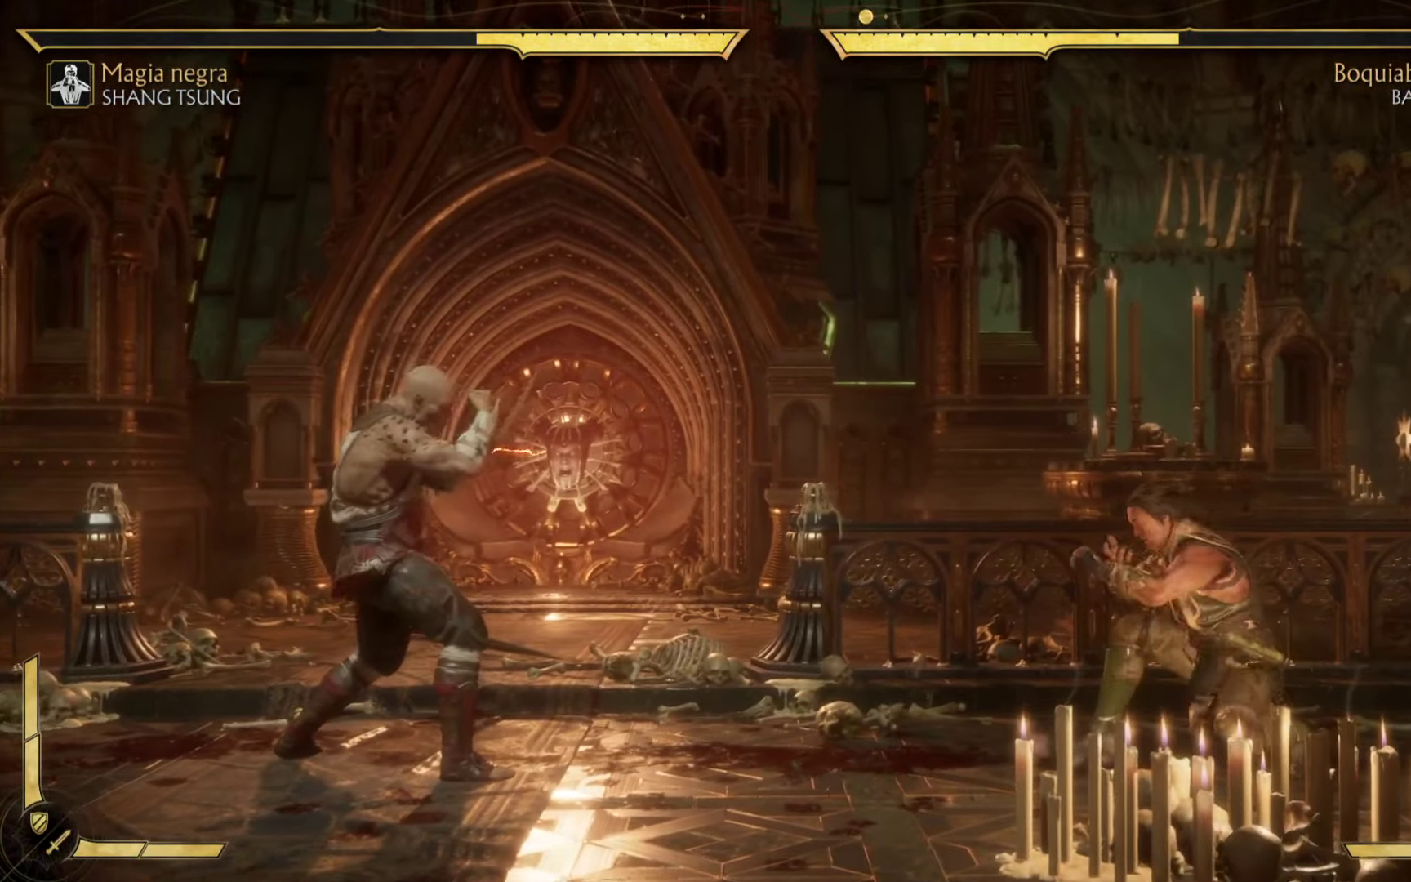
{"buttons": ["R1"], "left_stick": "center", "events": [[67, "R2", "down"], [200, "L2", "up"], [217, "R2", "up"], [300, "R1", "down"], [317, "L1", "down"], [383, "left_stick", "center"], [500, "L1", "up"]]}
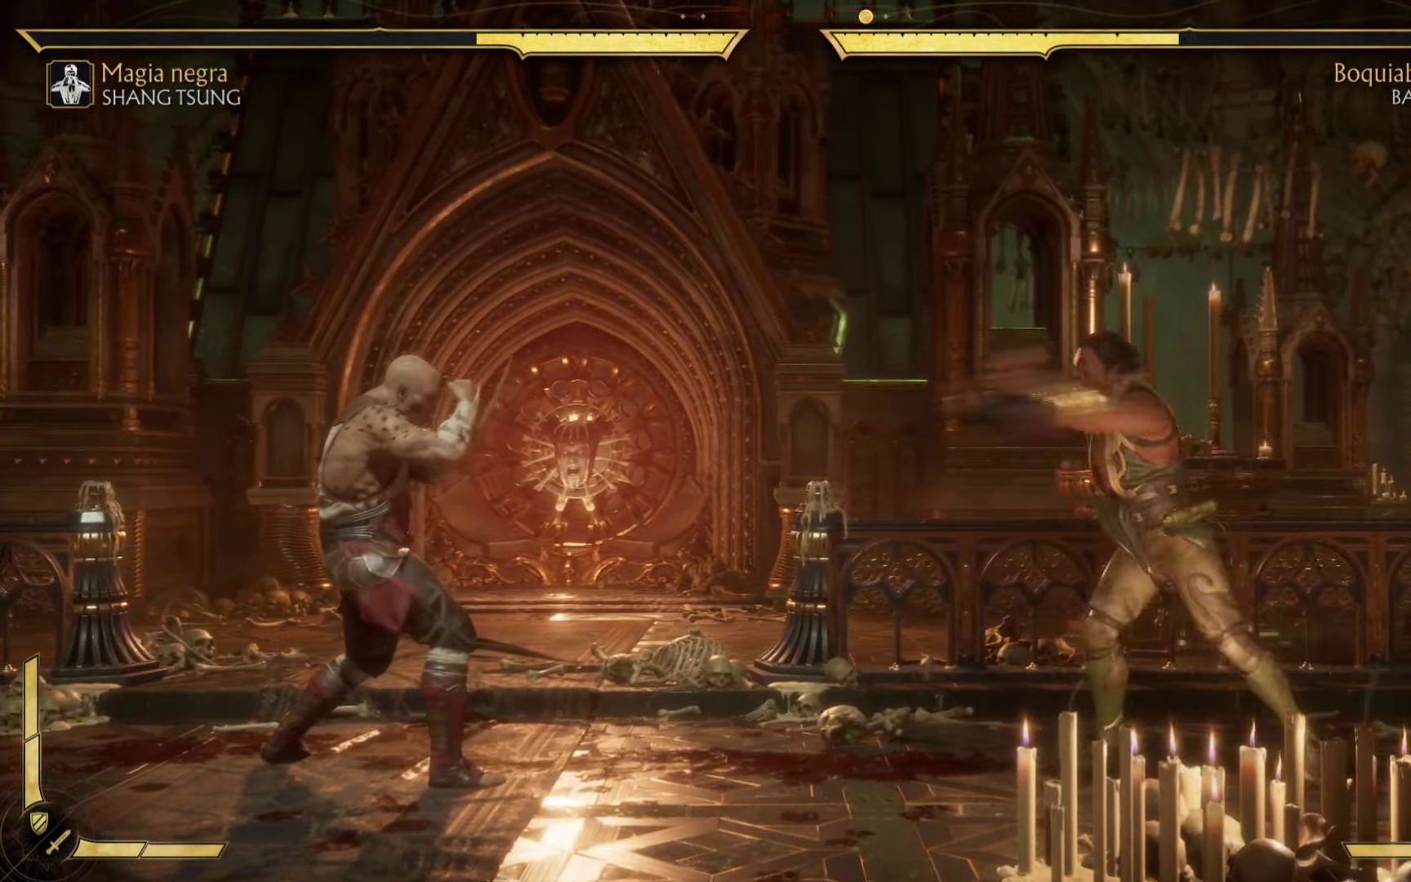
{"buttons": ["B", "Y"], "left_stick": "down", "events": [[33, "R1", "up"], [250, "left_stick", "up"], [317, "X", "down"], [317, "left_stick", "up-right"], [384, "A", "down"], [417, "B", "down"], [434, "A", "up"], [434, "X", "up"], [434, "Y", "down"], [484, "left_stick", "down"]]}
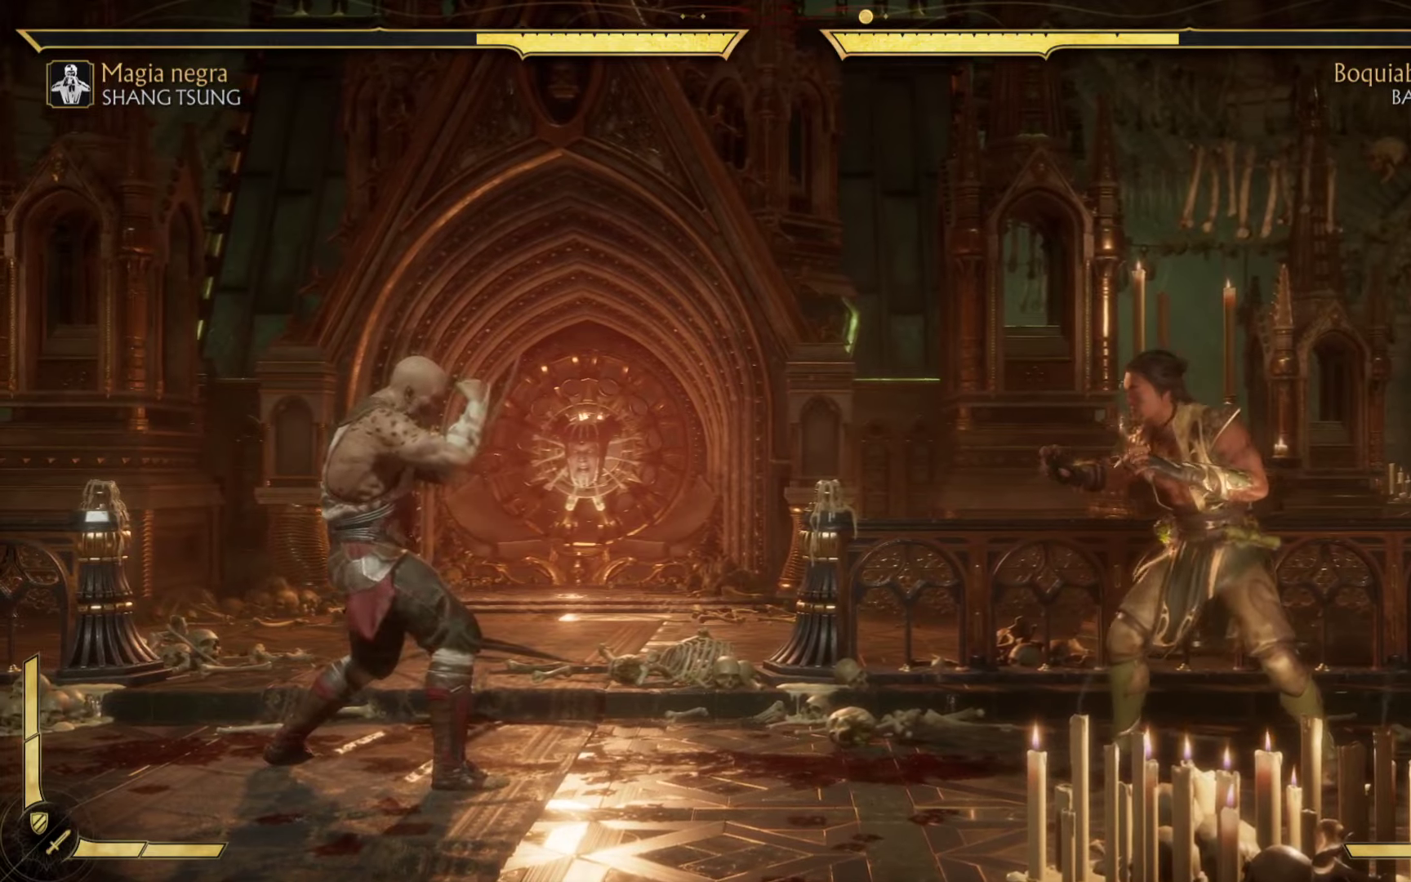
{"buttons": ["B", "R2"], "left_stick": "left", "events": [[17, "left_stick", "down-left"], [84, "Y", "up"], [184, "B", "up"], [184, "left_stick", "up-left"], [267, "left_stick", "center"], [334, "B", "down"], [334, "R2", "down"], [400, "left_stick", "left"]]}
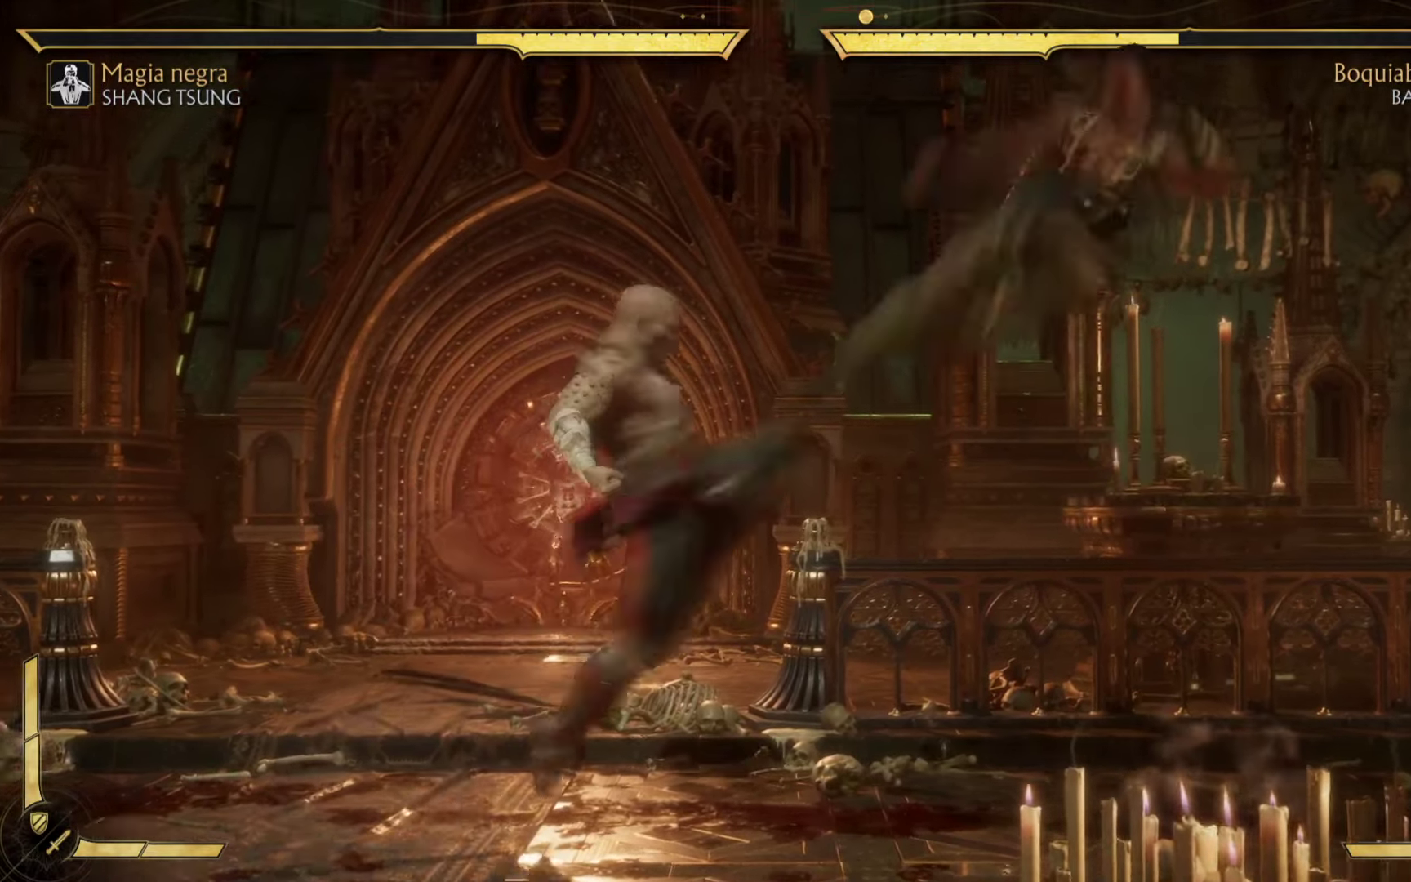
{"buttons": [], "left_stick": "left", "events": [[434, "B", "up"], [467, "R2", "up"]]}
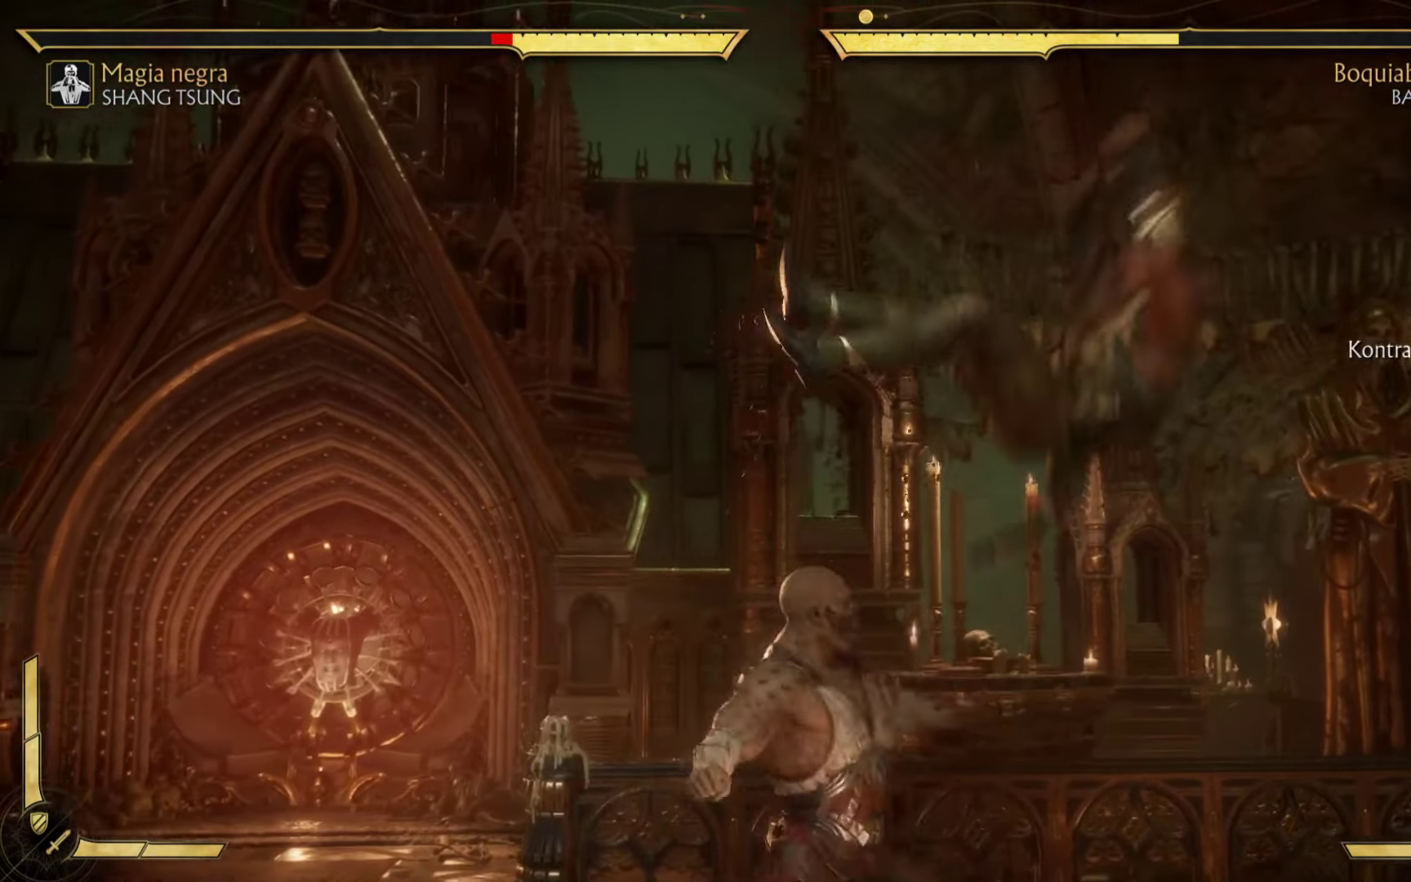
{"buttons": ["A", "R2"], "left_stick": "left", "events": [[50, "B", "down"], [200, "B", "up"], [284, "B", "down"], [284, "R2", "down"], [284, "left_stick", "down"], [400, "B", "up"], [400, "R2", "up"], [467, "left_stick", "left"], [484, "R2", "down"], [500, "A", "down"]]}
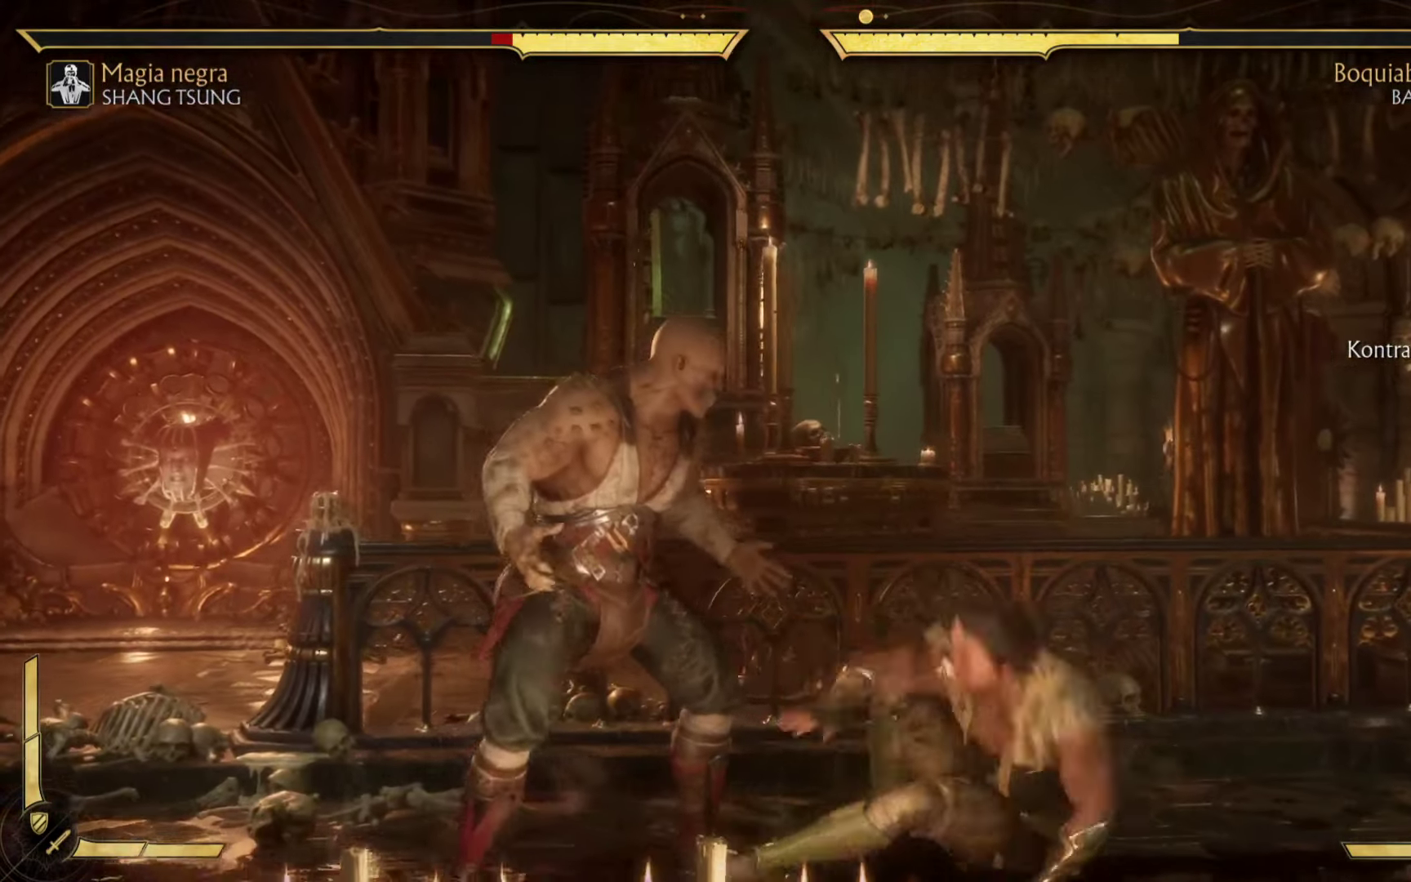
{"buttons": ["A", "X", "R2"], "left_stick": "down-left", "events": [[34, "X", "down"], [50, "left_stick", "down-left"], [167, "A", "up"], [184, "X", "up"], [250, "X", "down"], [350, "R2", "up"], [367, "X", "up"], [450, "R2", "down"], [450, "X", "down"], [467, "A", "down"]]}
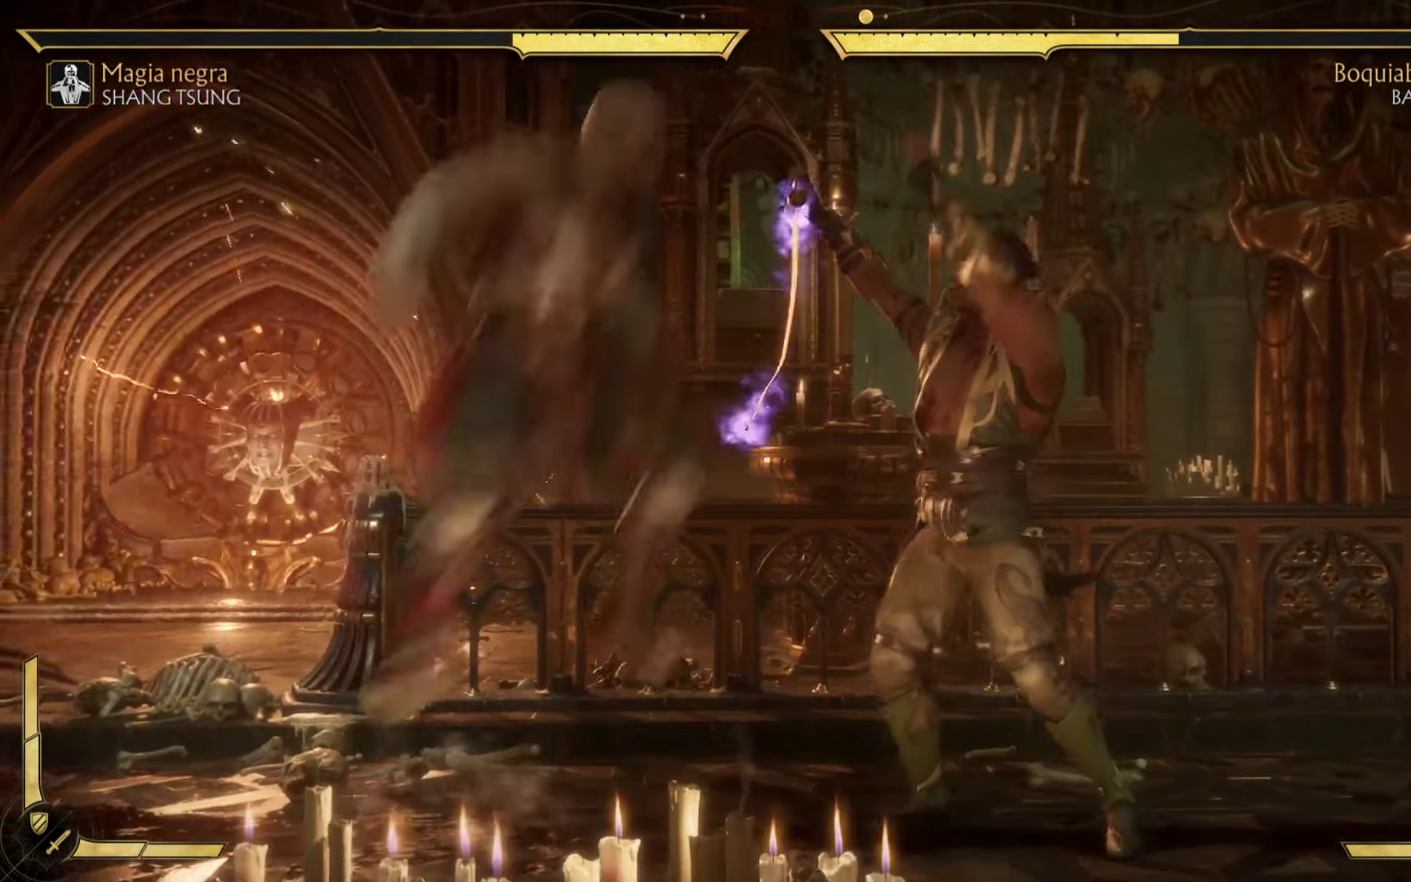
{"buttons": ["A", "X", "R2"], "left_stick": "down", "events": [[50, "A", "up"], [67, "R2", "up"], [67, "X", "up"], [150, "left_stick", "down"], [167, "R2", "down"], [184, "A", "down"], [184, "X", "down"], [317, "R2", "up"], [317, "X", "up"], [334, "A", "up"], [434, "A", "down"], [450, "R2", "down"], [450, "X", "down"]]}
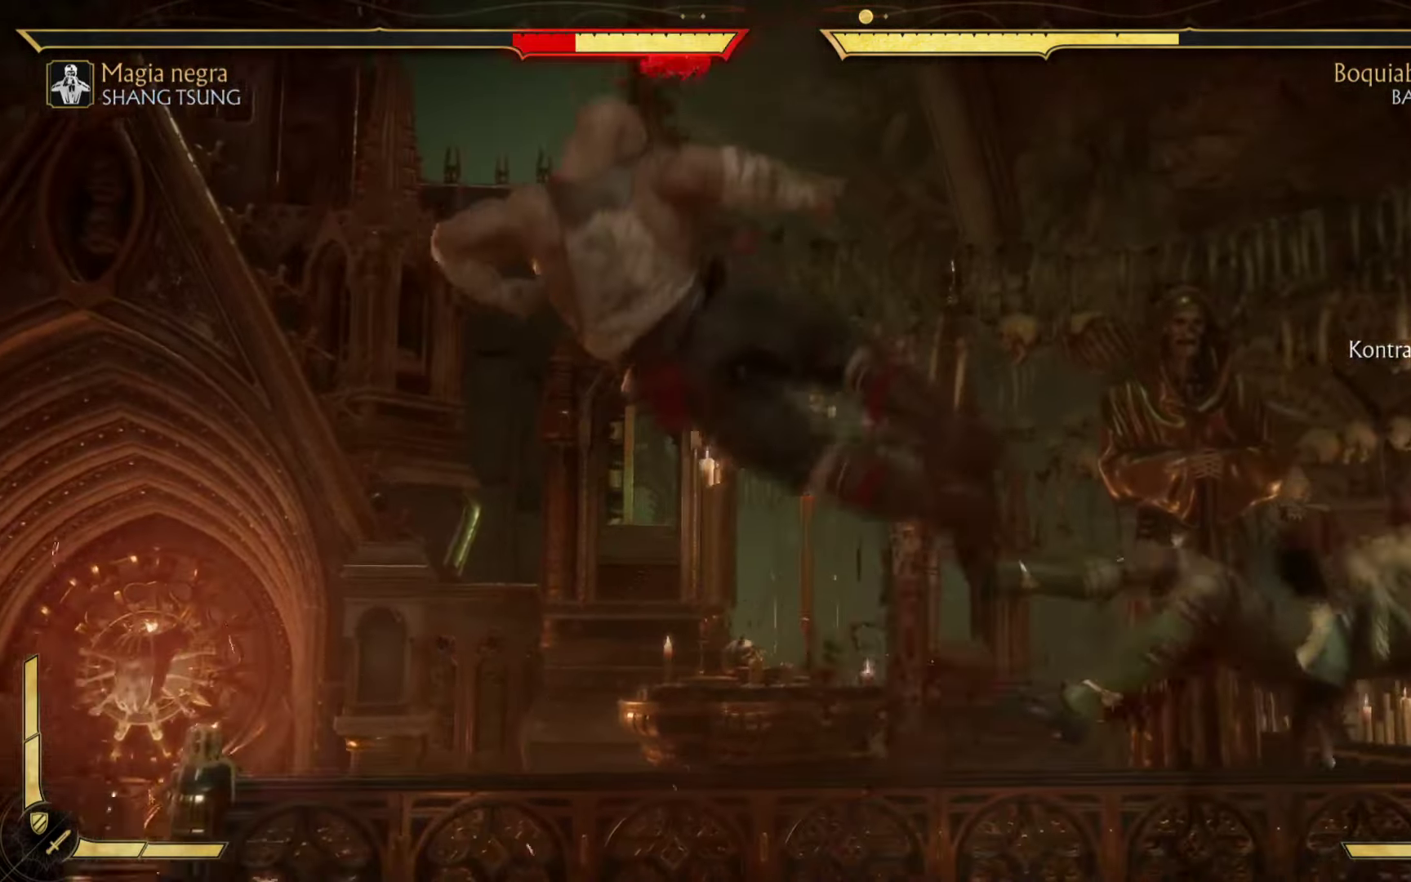
{"buttons": ["X", "R2"], "left_stick": "center", "events": [[84, "A", "up"], [84, "X", "up"], [100, "R2", "up"], [184, "R2", "down"], [200, "A", "down"], [200, "X", "down"], [217, "A", "up"], [317, "R2", "up"], [334, "X", "up"], [417, "R2", "down"], [467, "X", "down"], [500, "left_stick", "center"]]}
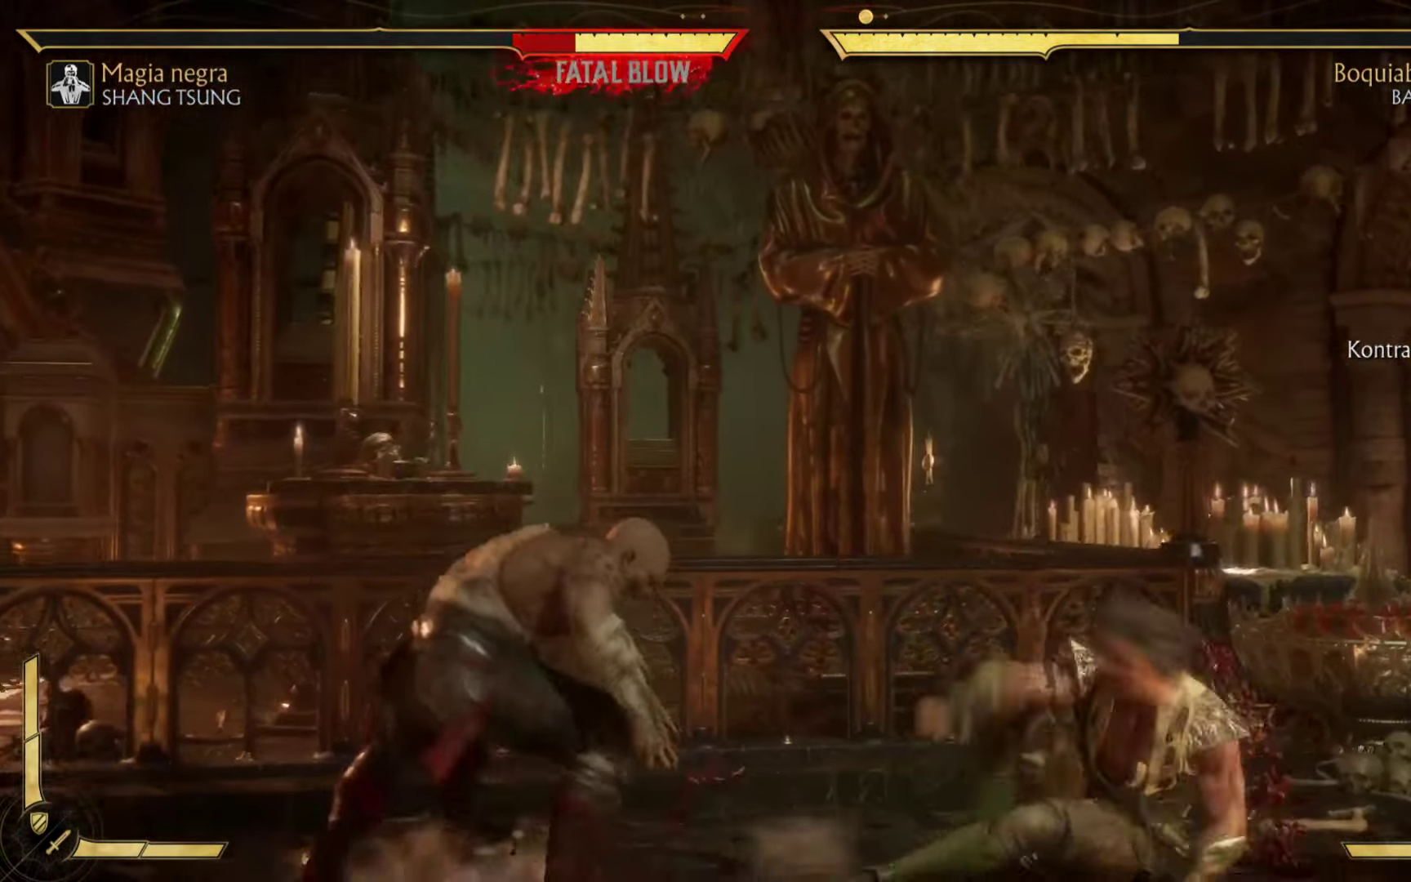
{"buttons": [], "left_stick": "left", "events": [[34, "X", "up"], [67, "R2", "up"], [134, "R2", "down"], [134, "X", "down"], [167, "left_stick", "left"], [234, "R2", "up"], [250, "X", "up"], [350, "R2", "down"], [350, "X", "down"], [450, "R2", "up"], [467, "X", "up"]]}
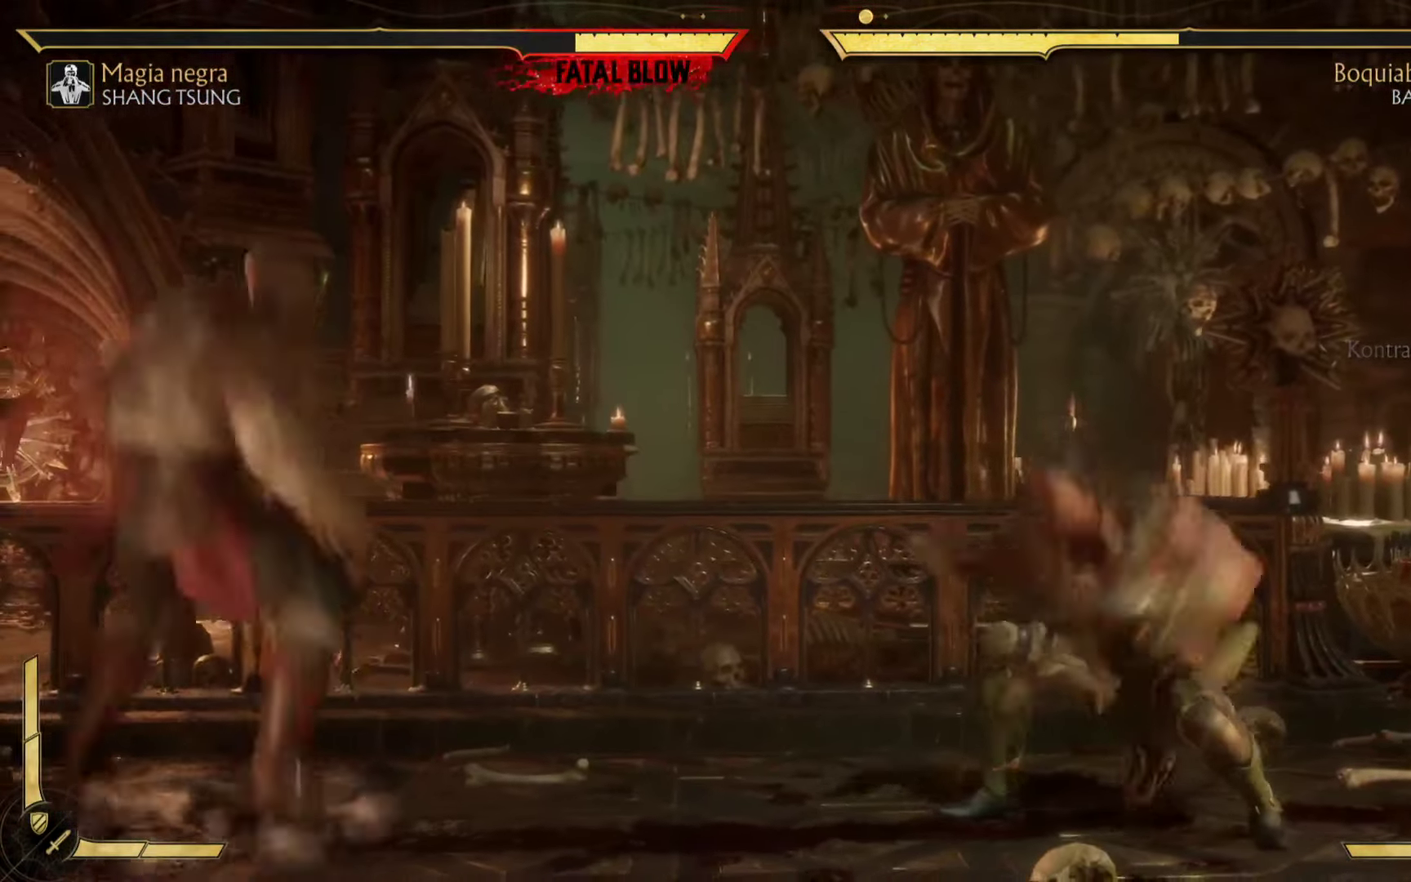
{"buttons": ["B"], "left_stick": "down", "events": [[50, "R2", "down"], [50, "X", "down"], [167, "R2", "up"], [167, "X", "up"], [284, "R2", "down"], [300, "A", "down"], [300, "X", "down"], [350, "A", "up"], [384, "R2", "up"], [384, "X", "up"], [434, "left_stick", "down"], [500, "B", "down"]]}
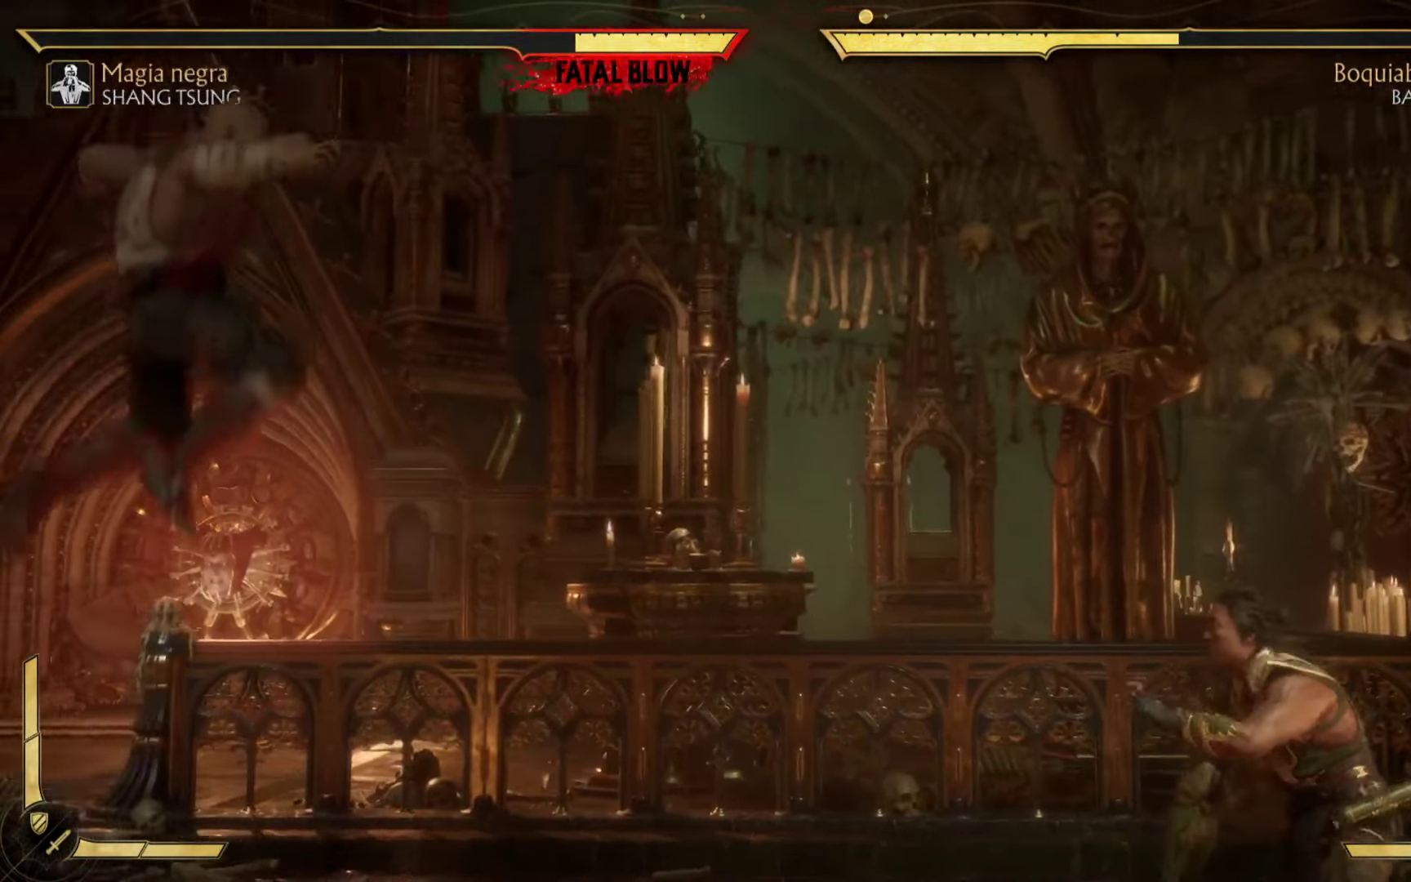
{"buttons": ["B"], "left_stick": "down-left", "events": [[150, "left_stick", "right"], [184, "B", "up"], [217, "B", "down"], [267, "left_stick", "up"], [350, "B", "up"], [384, "left_stick", "left"], [434, "B", "down"], [484, "left_stick", "down-left"]]}
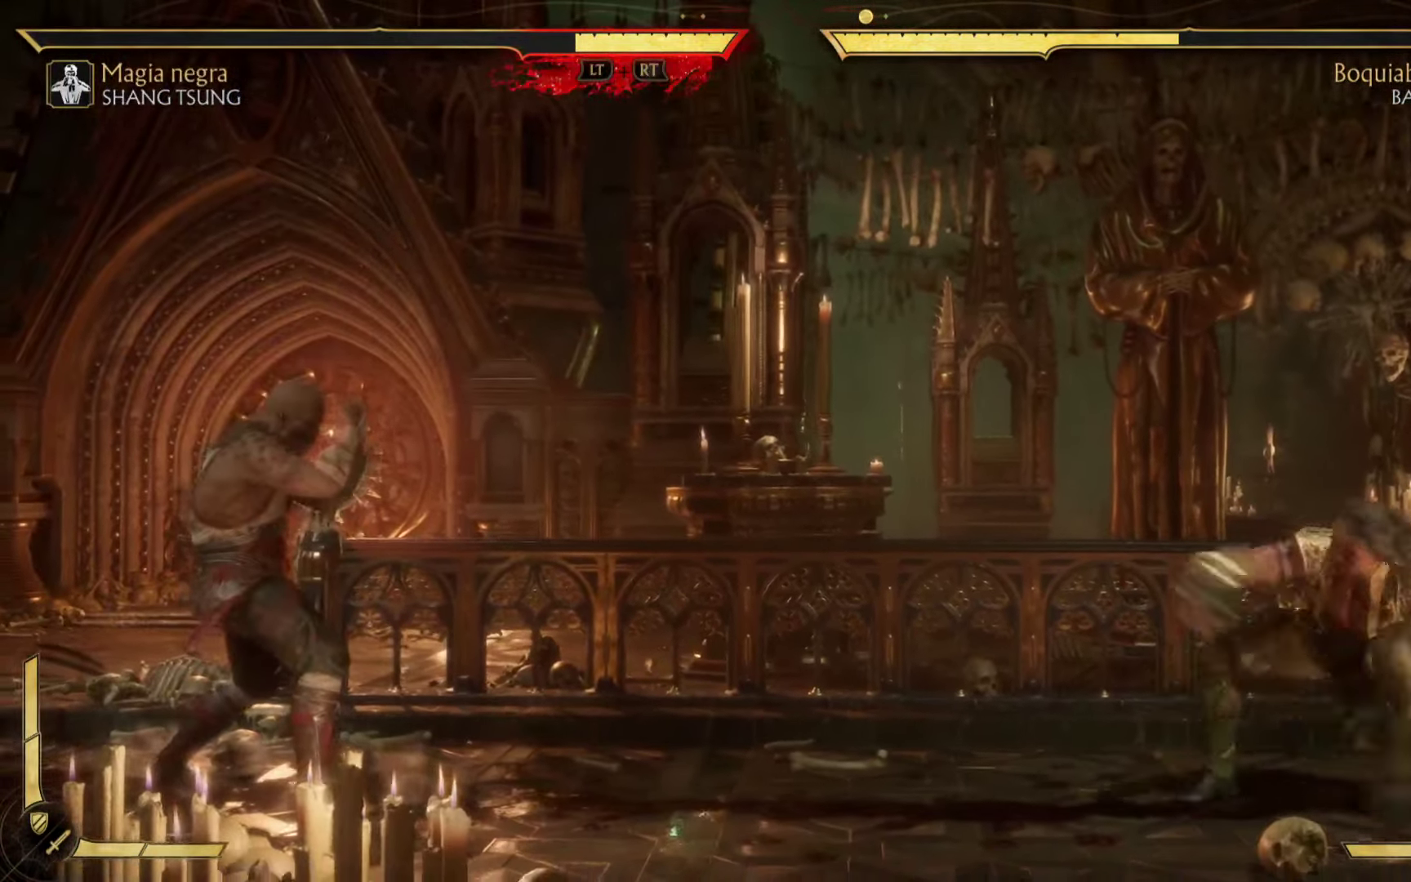
{"buttons": ["R2"], "left_stick": "down-left", "events": [[84, "B", "up"], [167, "left_stick", "down-right"], [200, "A", "down"], [266, "left_stick", "up-right"], [350, "left_stick", "up-left"], [400, "A", "up"], [416, "left_stick", "down-left"], [466, "R2", "down"]]}
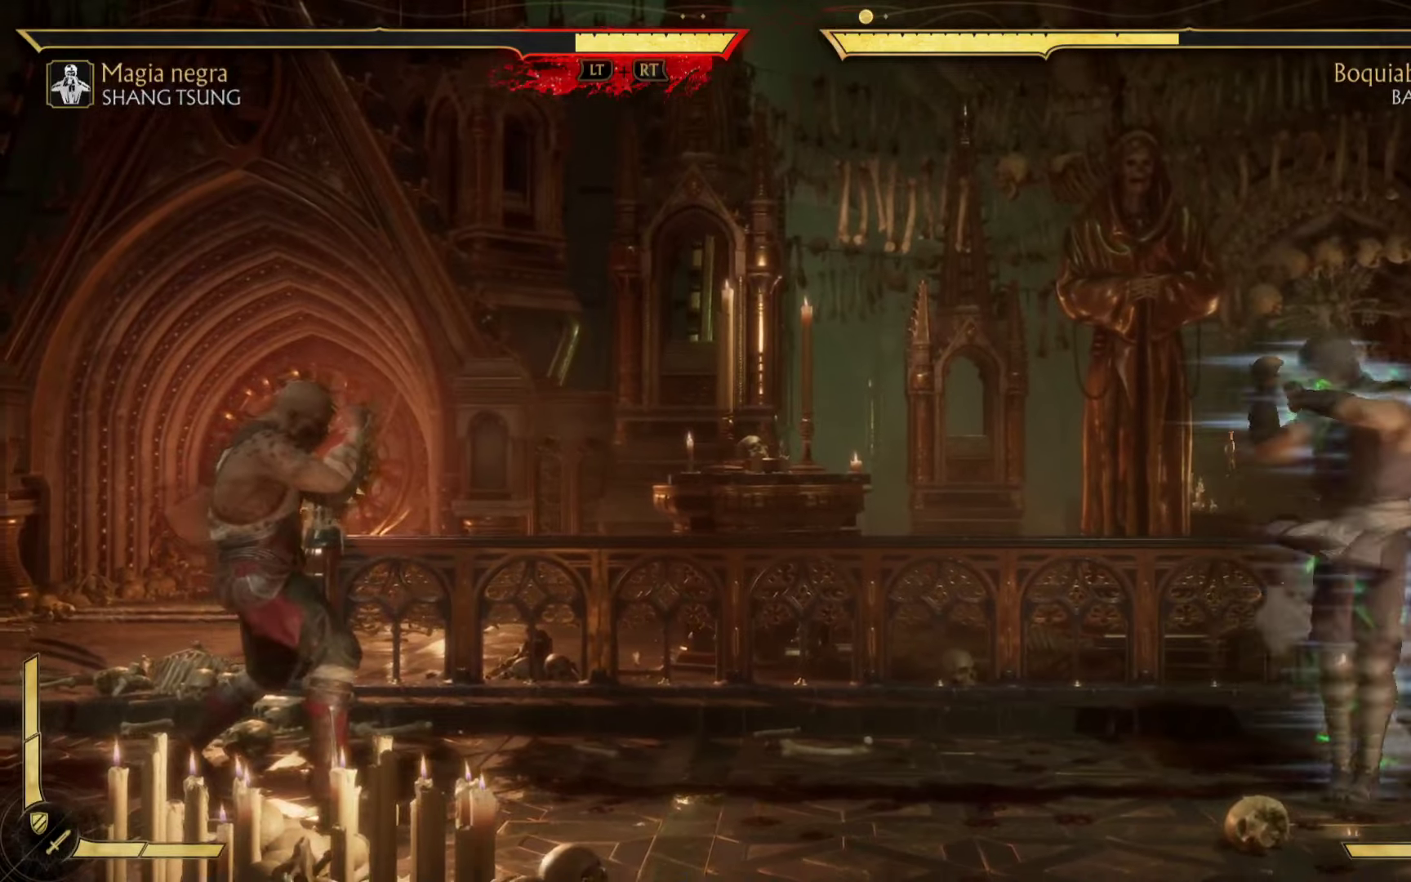
{"buttons": [], "left_stick": "down-left", "events": [[33, "X", "down"], [200, "X", "up"], [483, "R2", "up"]]}
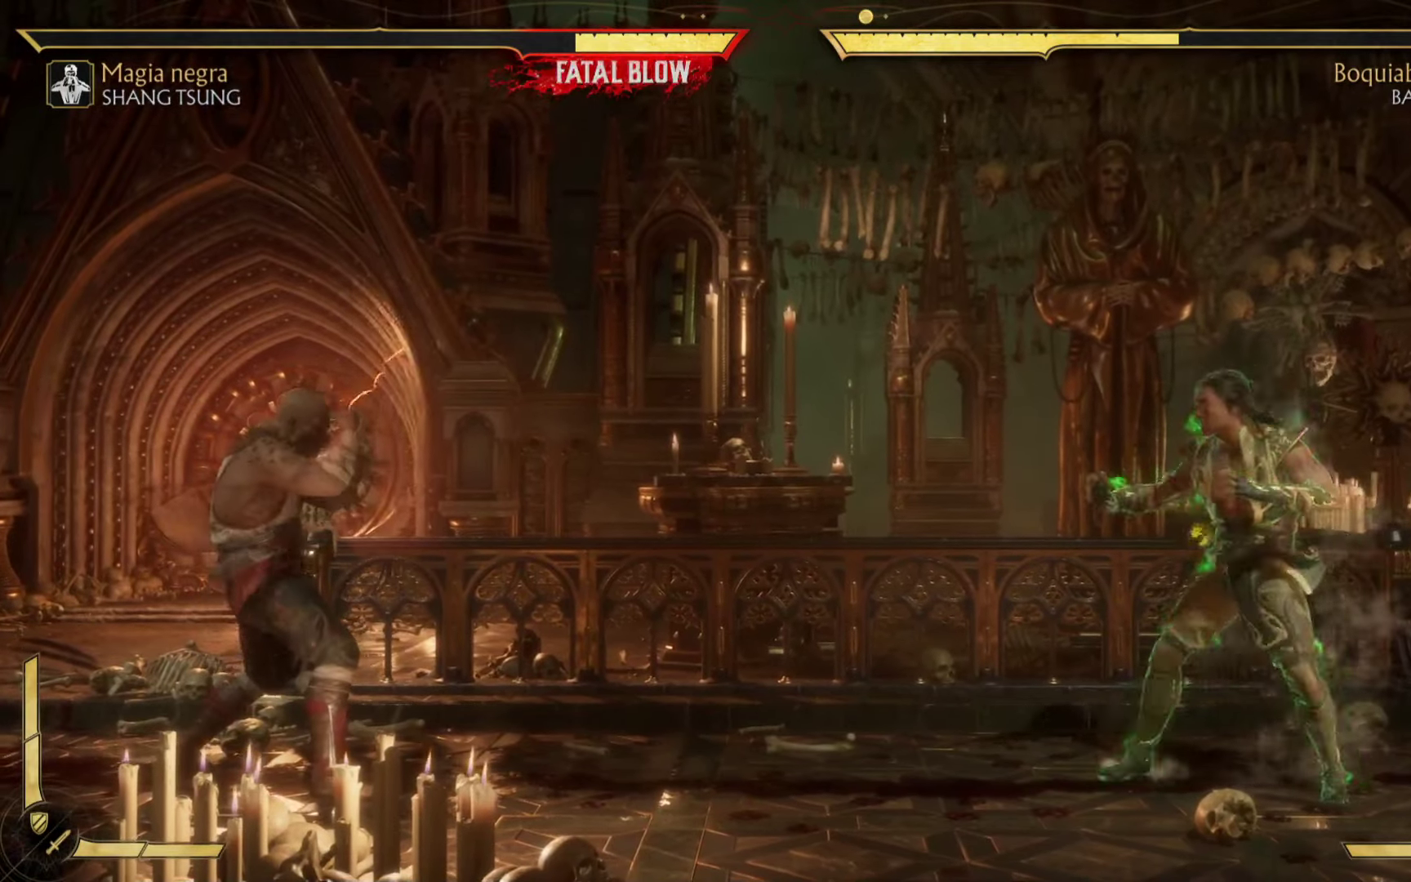
{"buttons": ["X", "R2"], "left_stick": "down-left", "events": [[200, "X", "down"], [233, "R2", "down"], [366, "R2", "up"], [366, "X", "up"], [483, "R2", "down"], [500, "X", "down"]]}
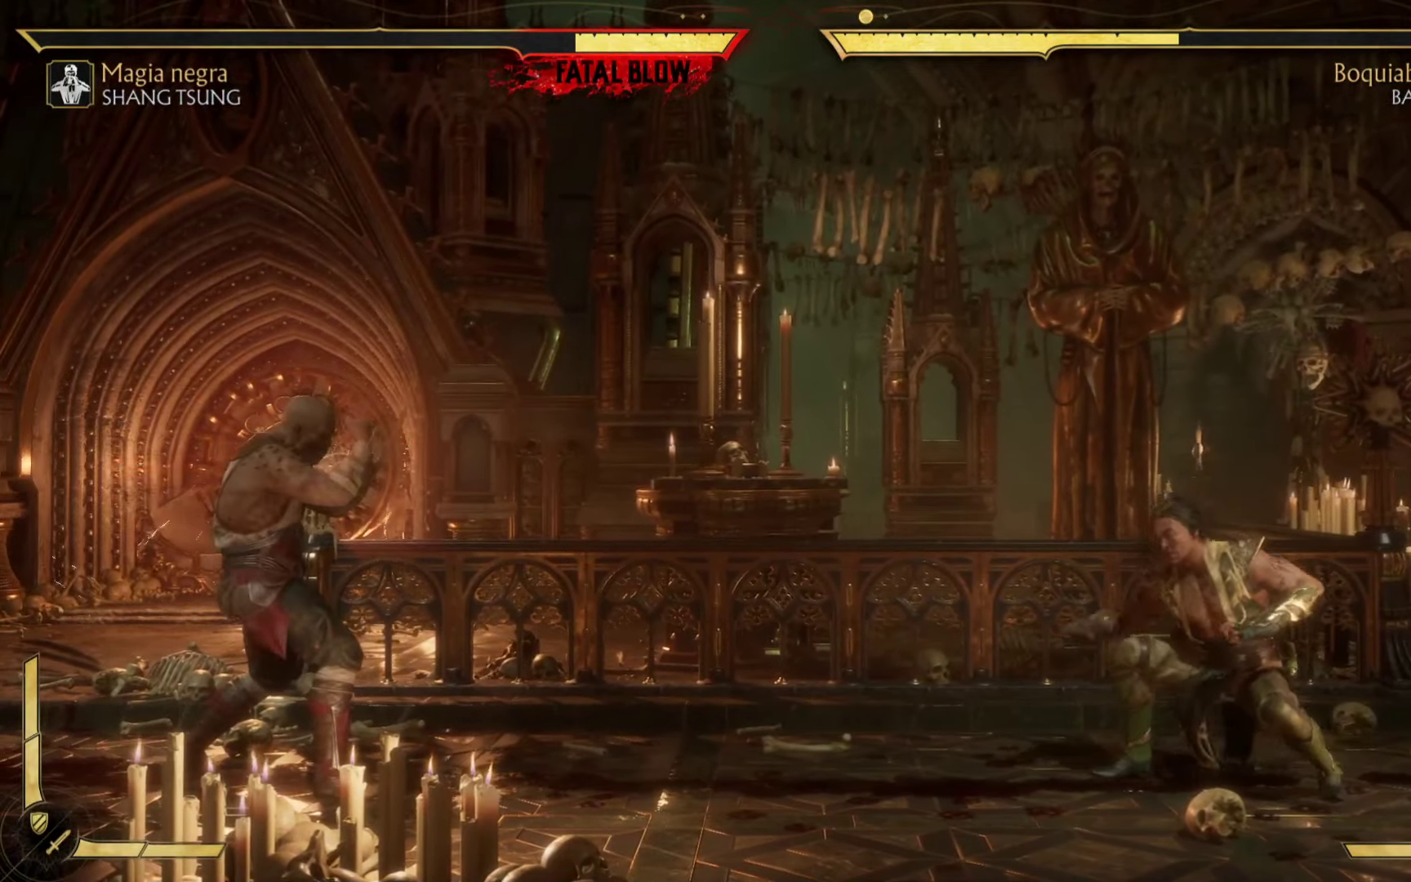
{"buttons": [], "left_stick": "down-left", "events": [[100, "X", "up"], [133, "R2", "up"], [216, "X", "down"], [383, "X", "up"]]}
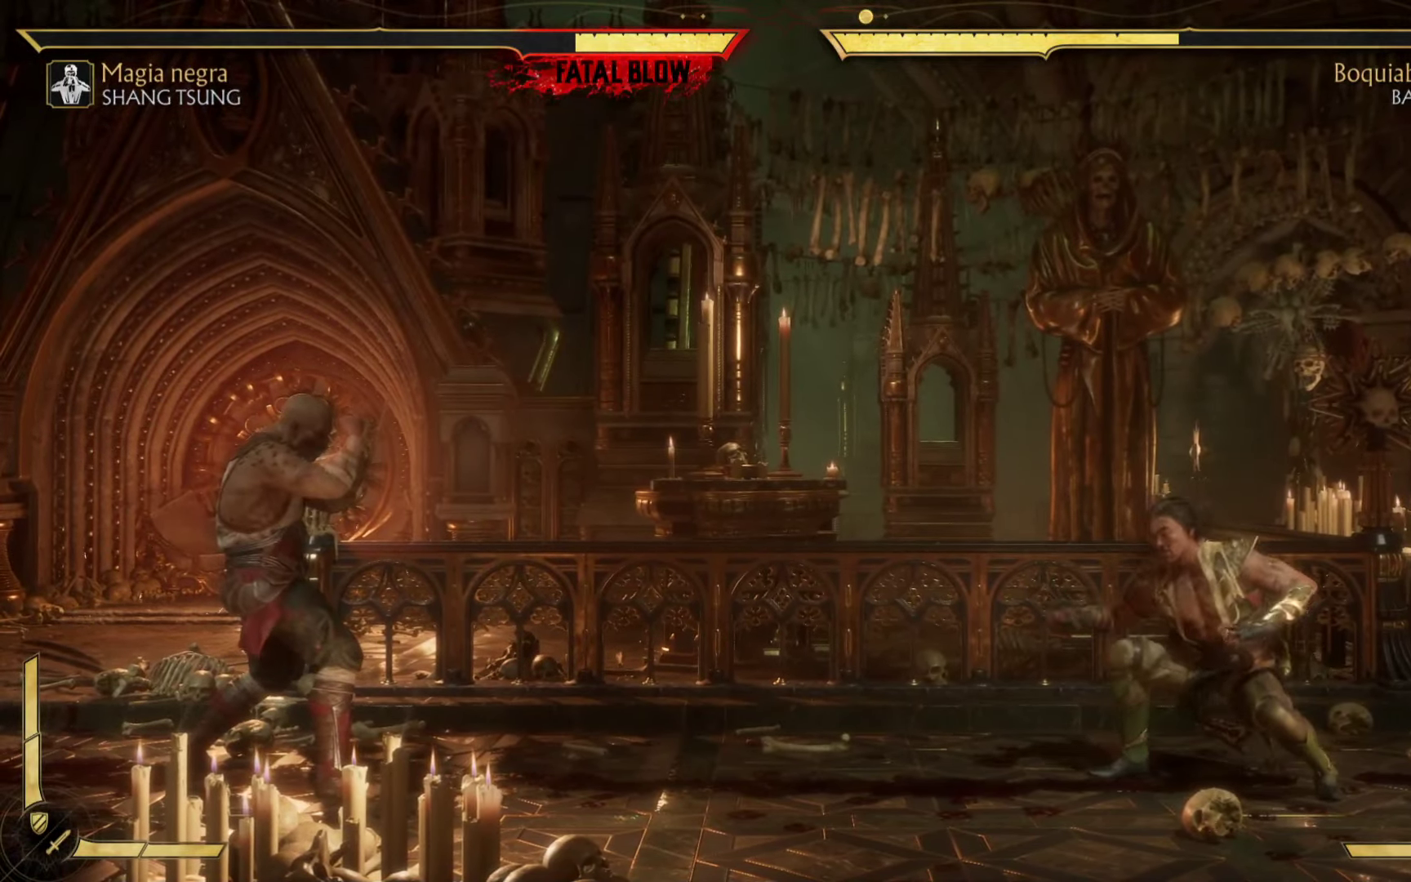
{"buttons": ["B"], "left_stick": "right", "events": [[150, "B", "down"], [166, "left_stick", "right"], [316, "B", "up"], [416, "B", "down"]]}